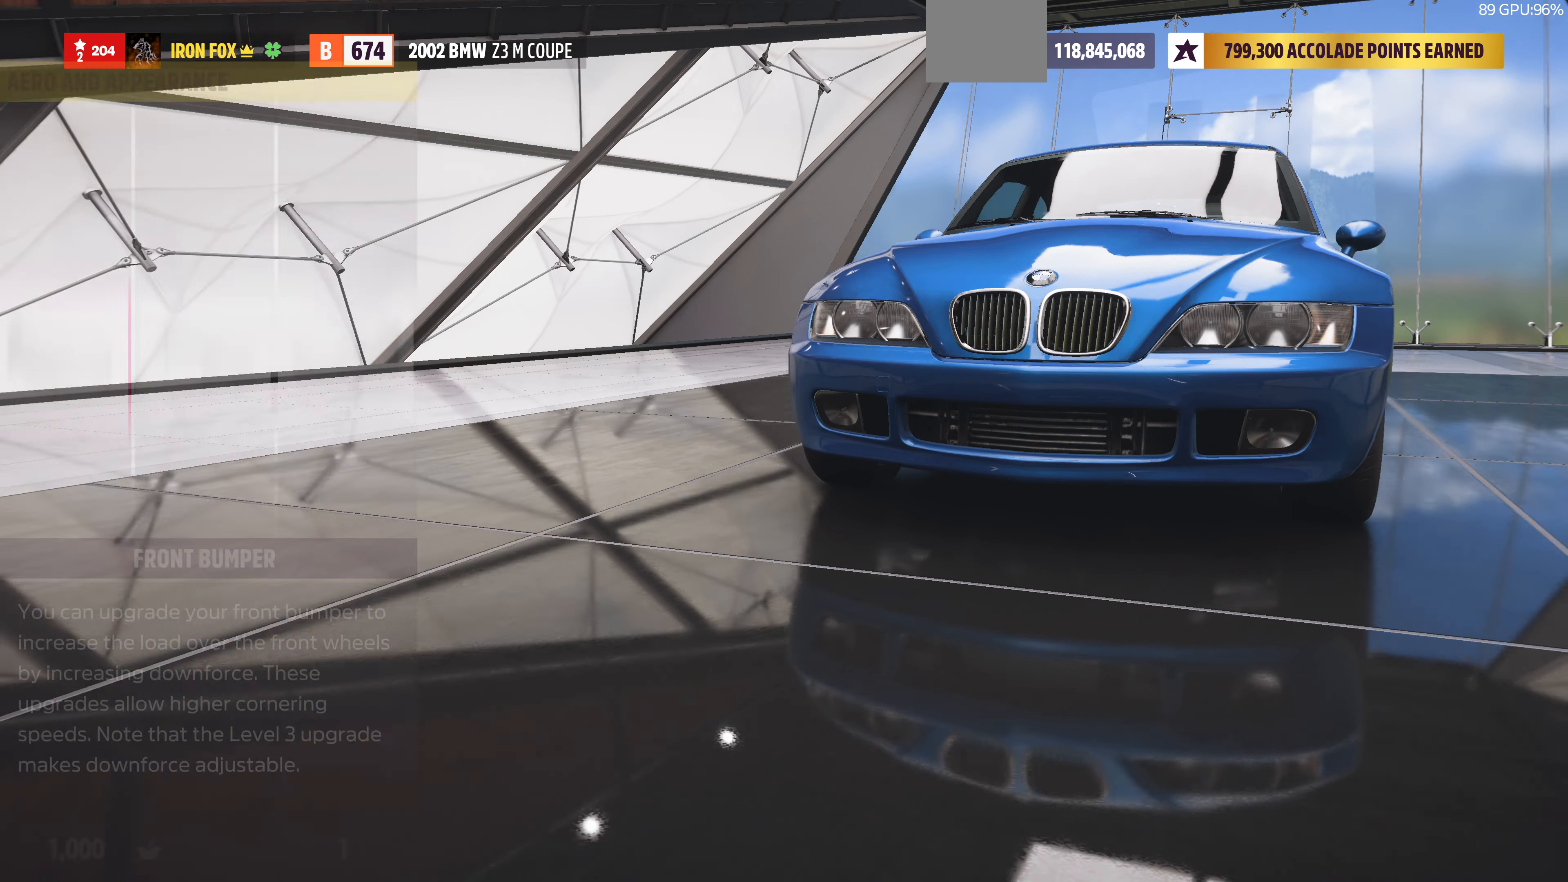
Gameplay with a controller (PlayStation layout); each line is a JSON object with the inputs held at the frame after it. "events" lists button and stick changes between this image and that frame as [ms after this image, input, new state], when the widget could be followed in between.
{"buttons": ["CROSS"], "left_stick": "center", "right_stick": "center", "events": [[233, "DPAD_RIGHT", "down"], [366, "DPAD_RIGHT", "up"], [433, "CROSS", "down"]]}
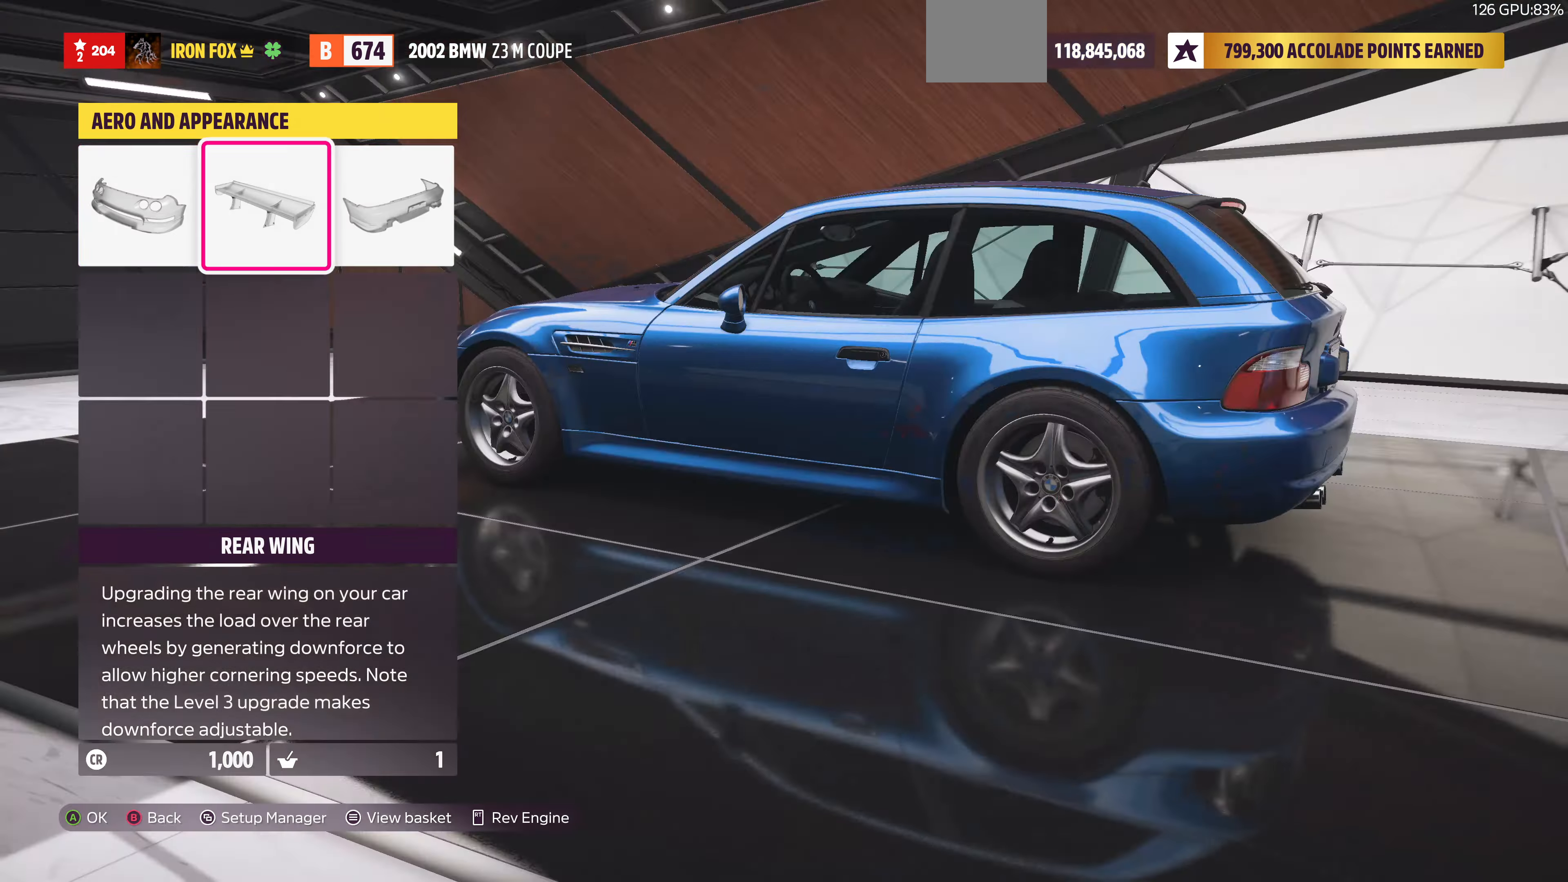
{"buttons": [], "left_stick": "center", "right_stick": "center", "events": [[33, "CROSS", "up"]]}
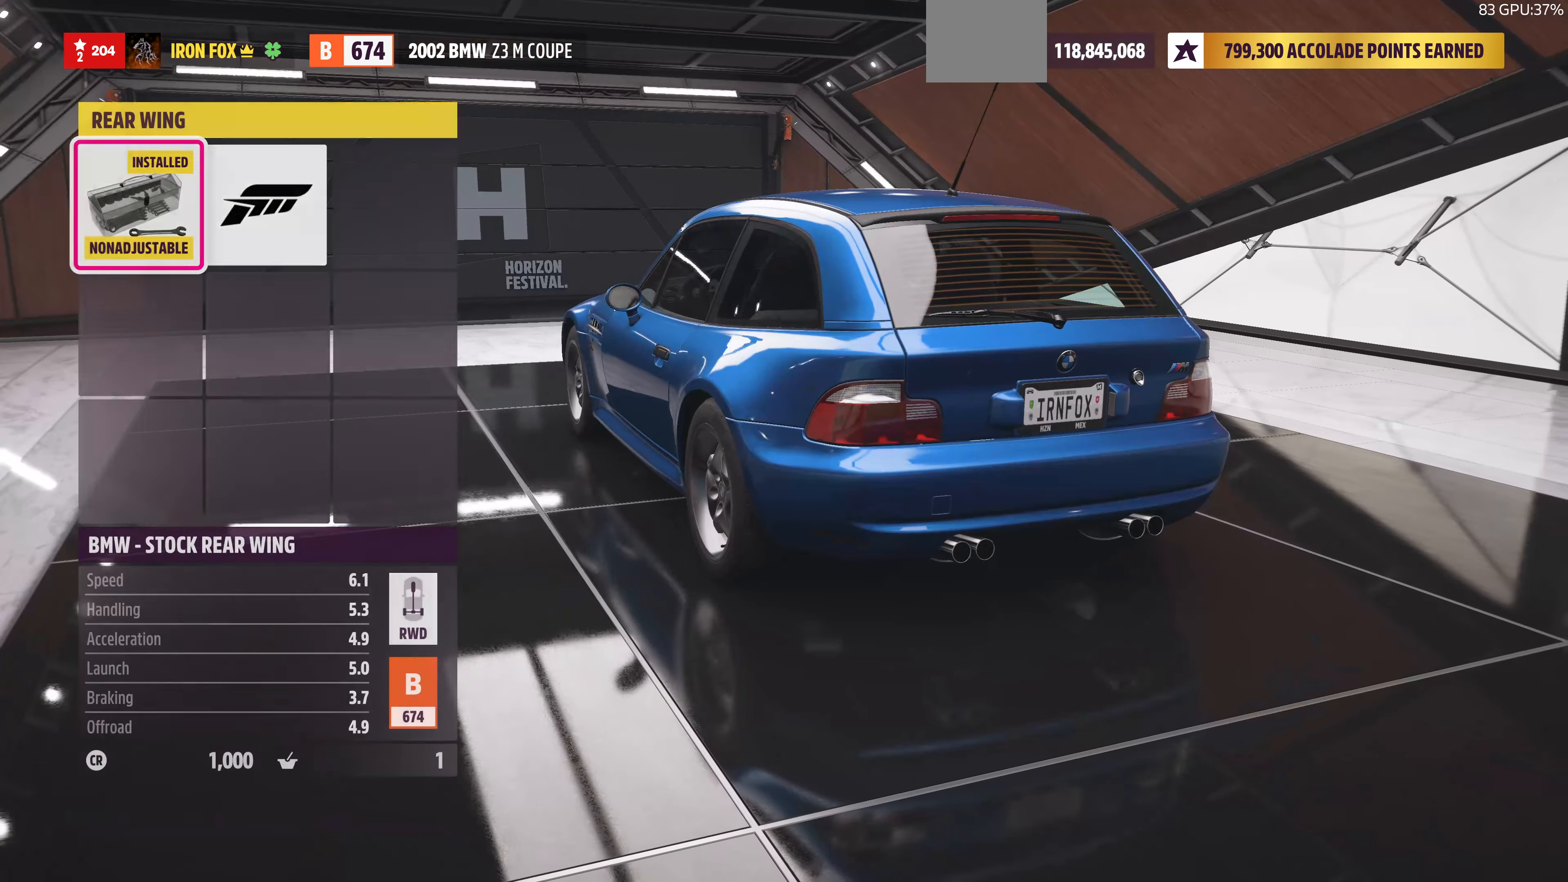
{"buttons": [], "left_stick": "center", "right_stick": "center", "events": [[367, "DPAD_RIGHT", "down"], [500, "DPAD_RIGHT", "up"]]}
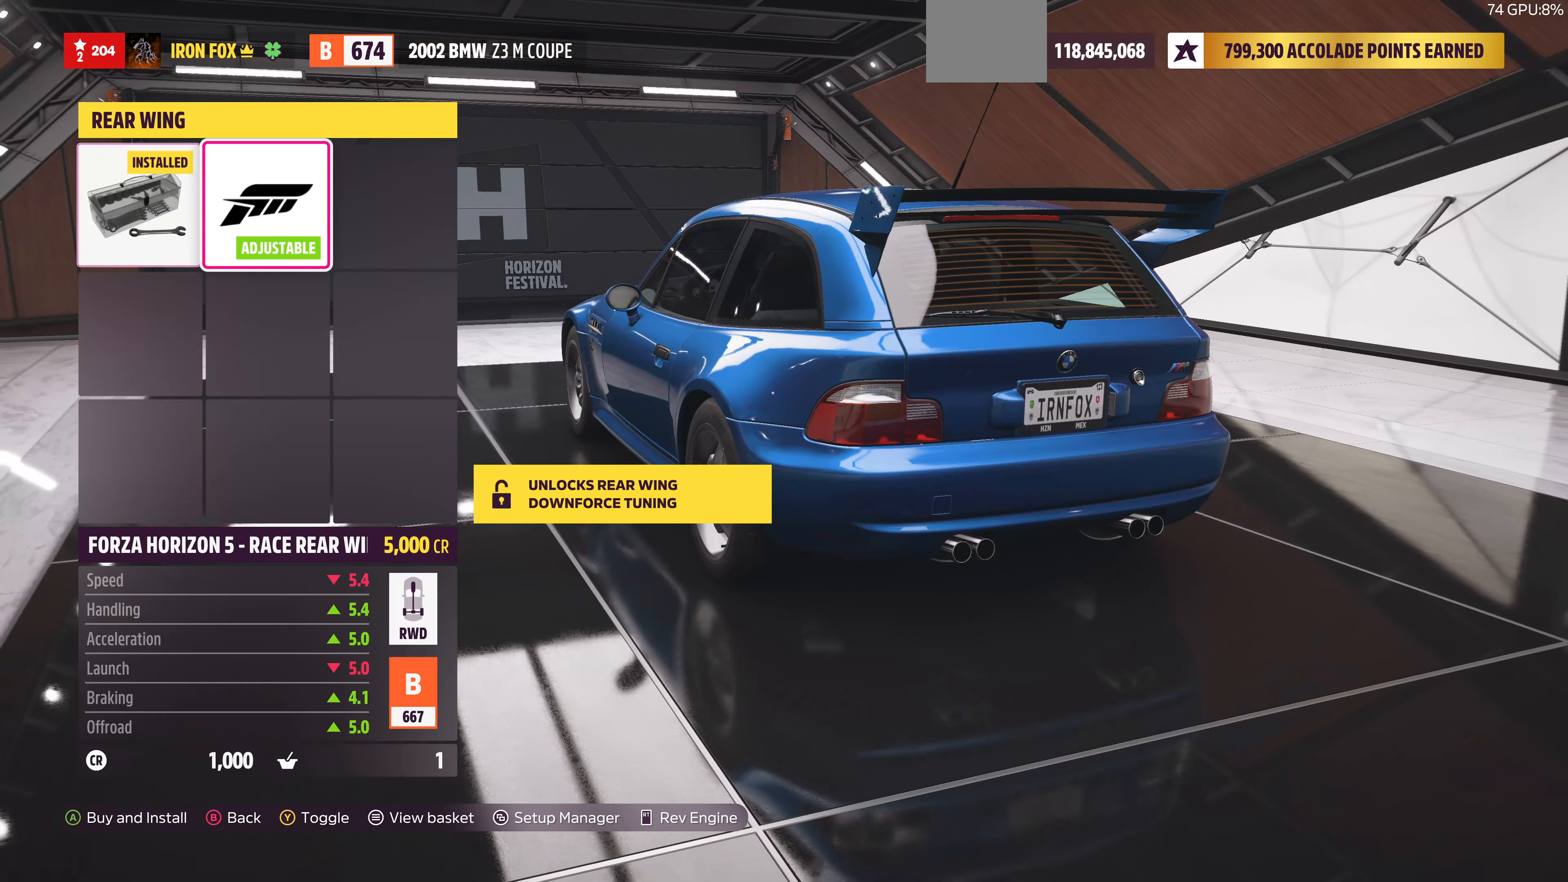
{"buttons": ["CIRCLE"], "left_stick": "center", "right_stick": "center", "events": [[400, "CIRCLE", "down"]]}
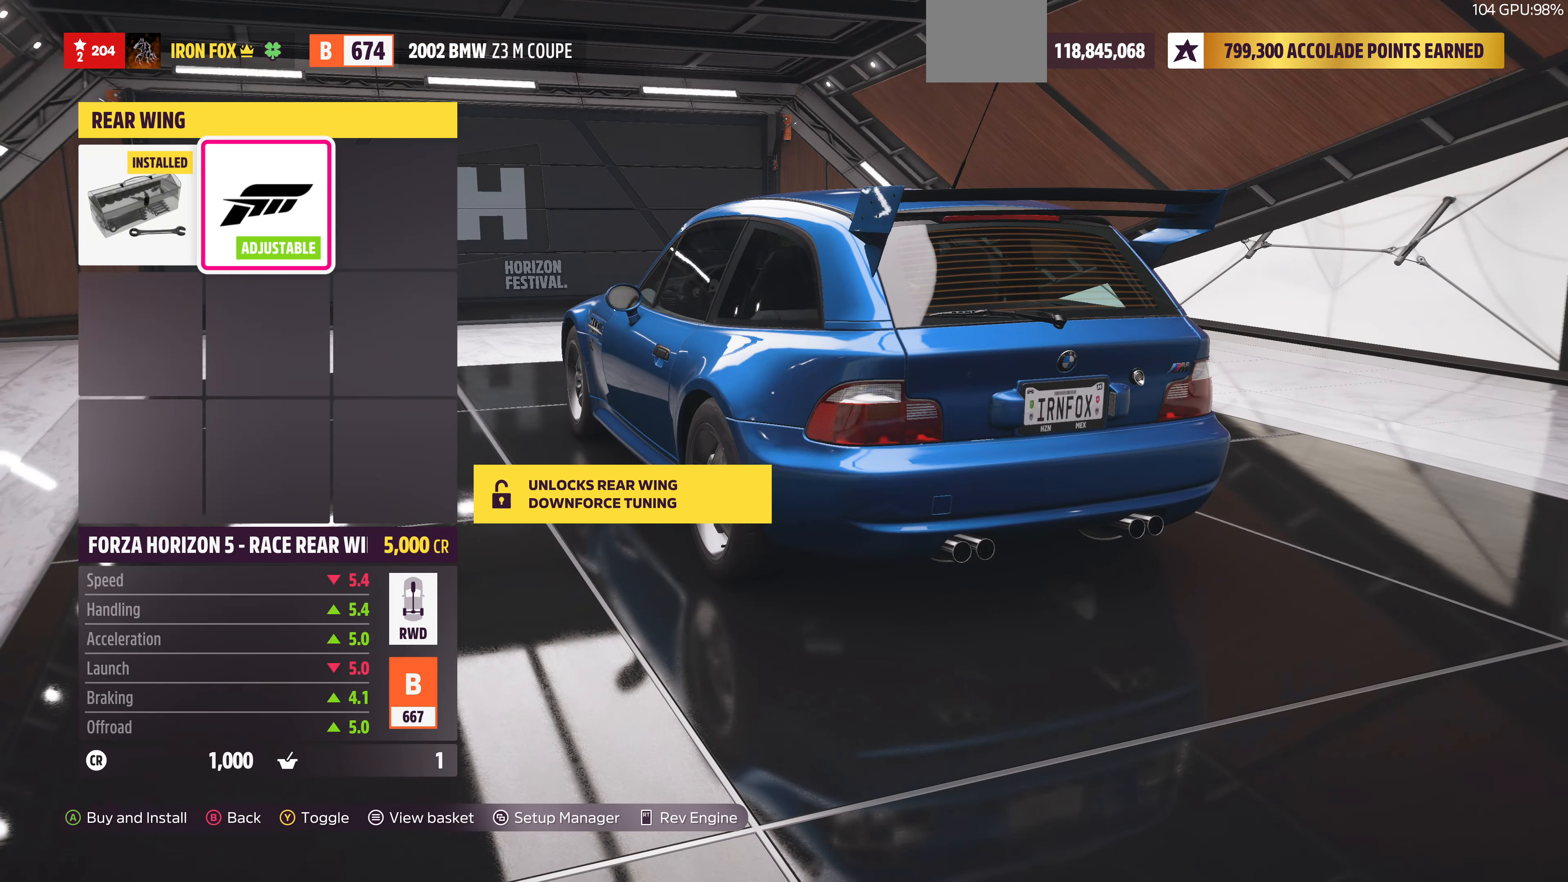
{"buttons": [], "left_stick": "center", "right_stick": "center", "events": [[34, "CIRCLE", "up"]]}
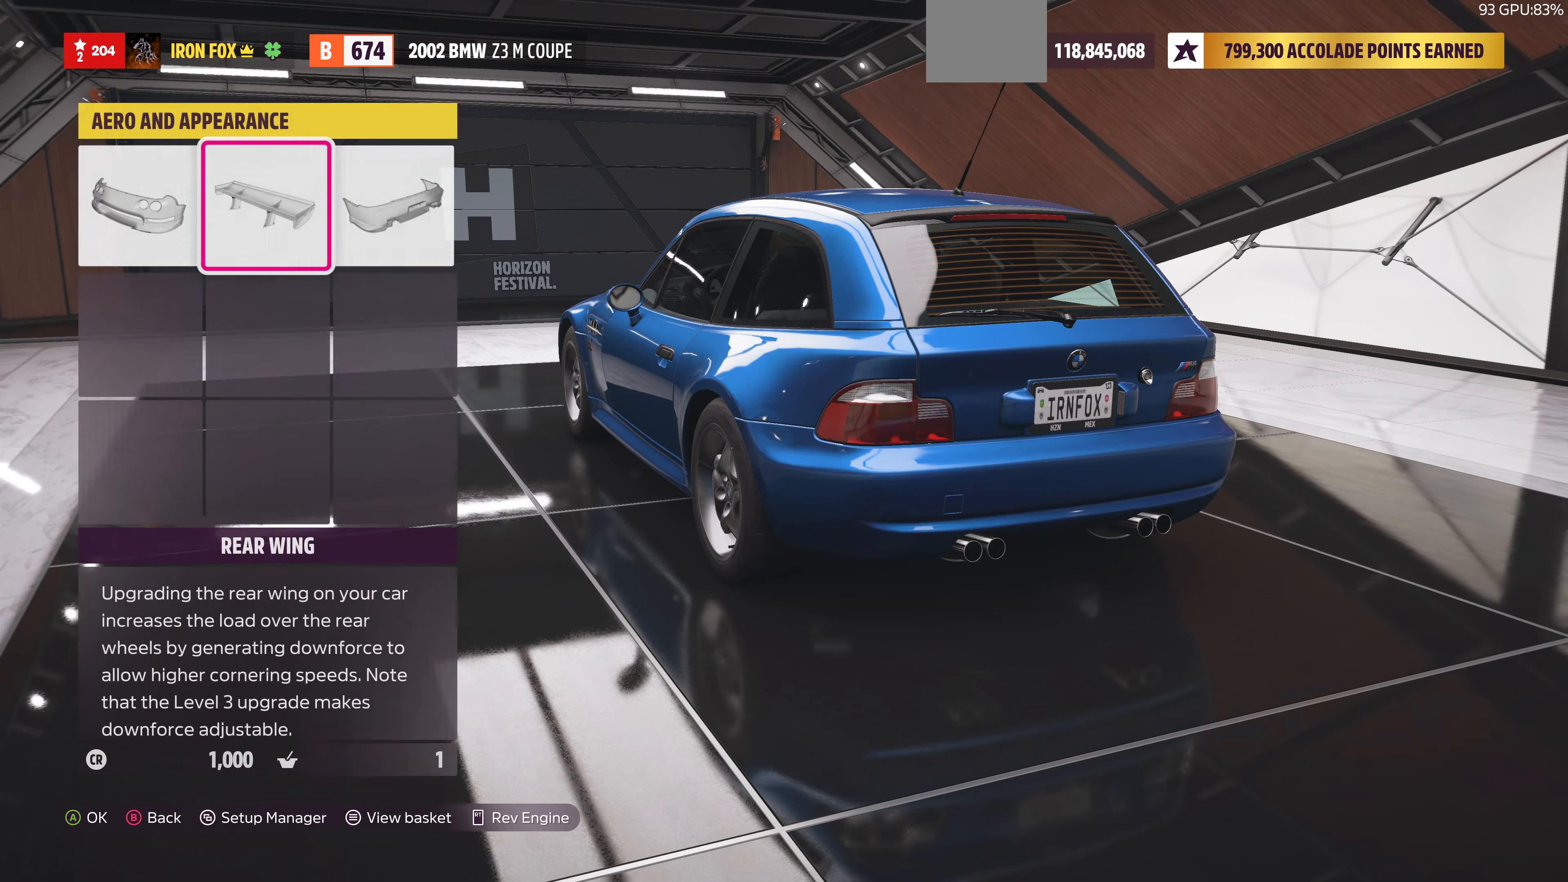
{"buttons": [], "left_stick": "center", "right_stick": "center", "events": [[34, "DPAD_RIGHT", "down"], [134, "CROSS", "down"], [134, "DPAD_RIGHT", "up"], [267, "CROSS", "up"]]}
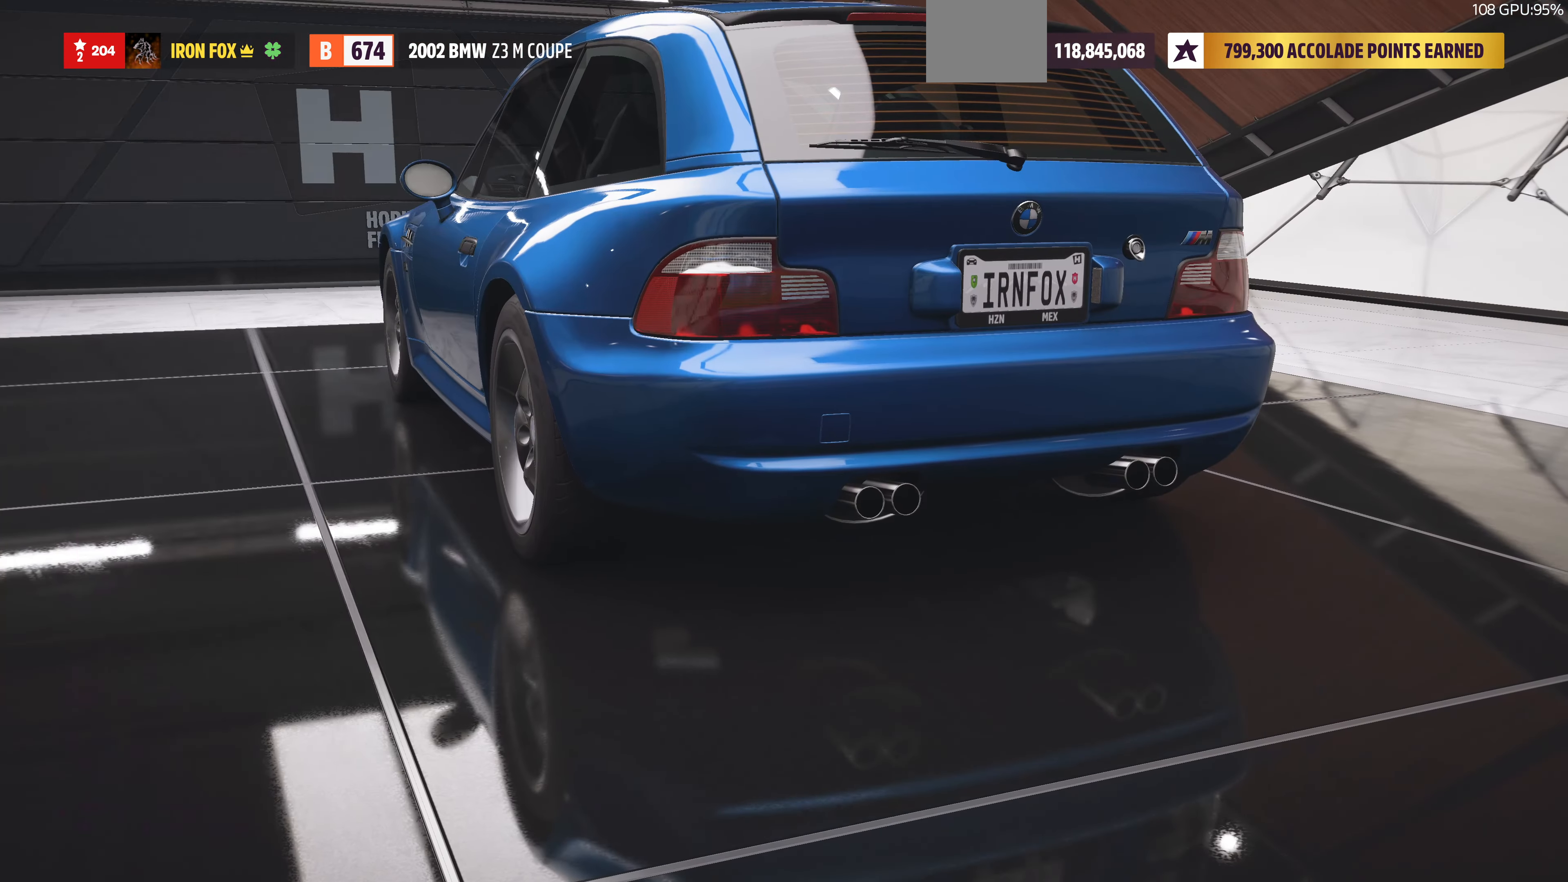
{"buttons": [], "left_stick": "center", "right_stick": "center", "events": [[300, "DPAD_RIGHT", "down"], [467, "DPAD_RIGHT", "up"]]}
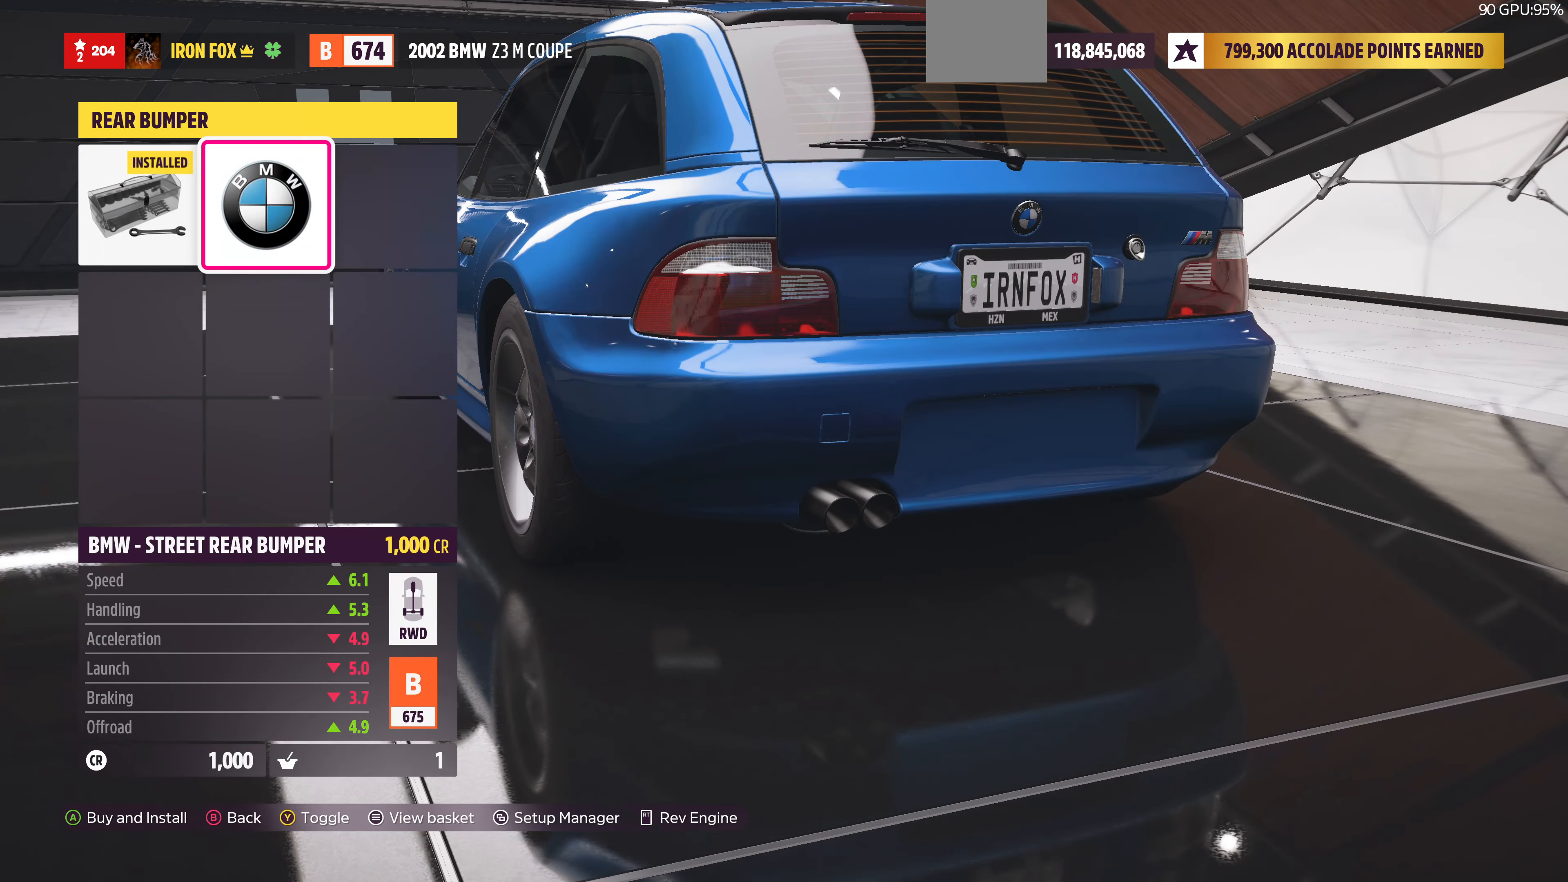
{"buttons": [], "left_stick": "center", "right_stick": "center", "events": [[300, "right_stick", "right"], [500, "right_stick", "center"]]}
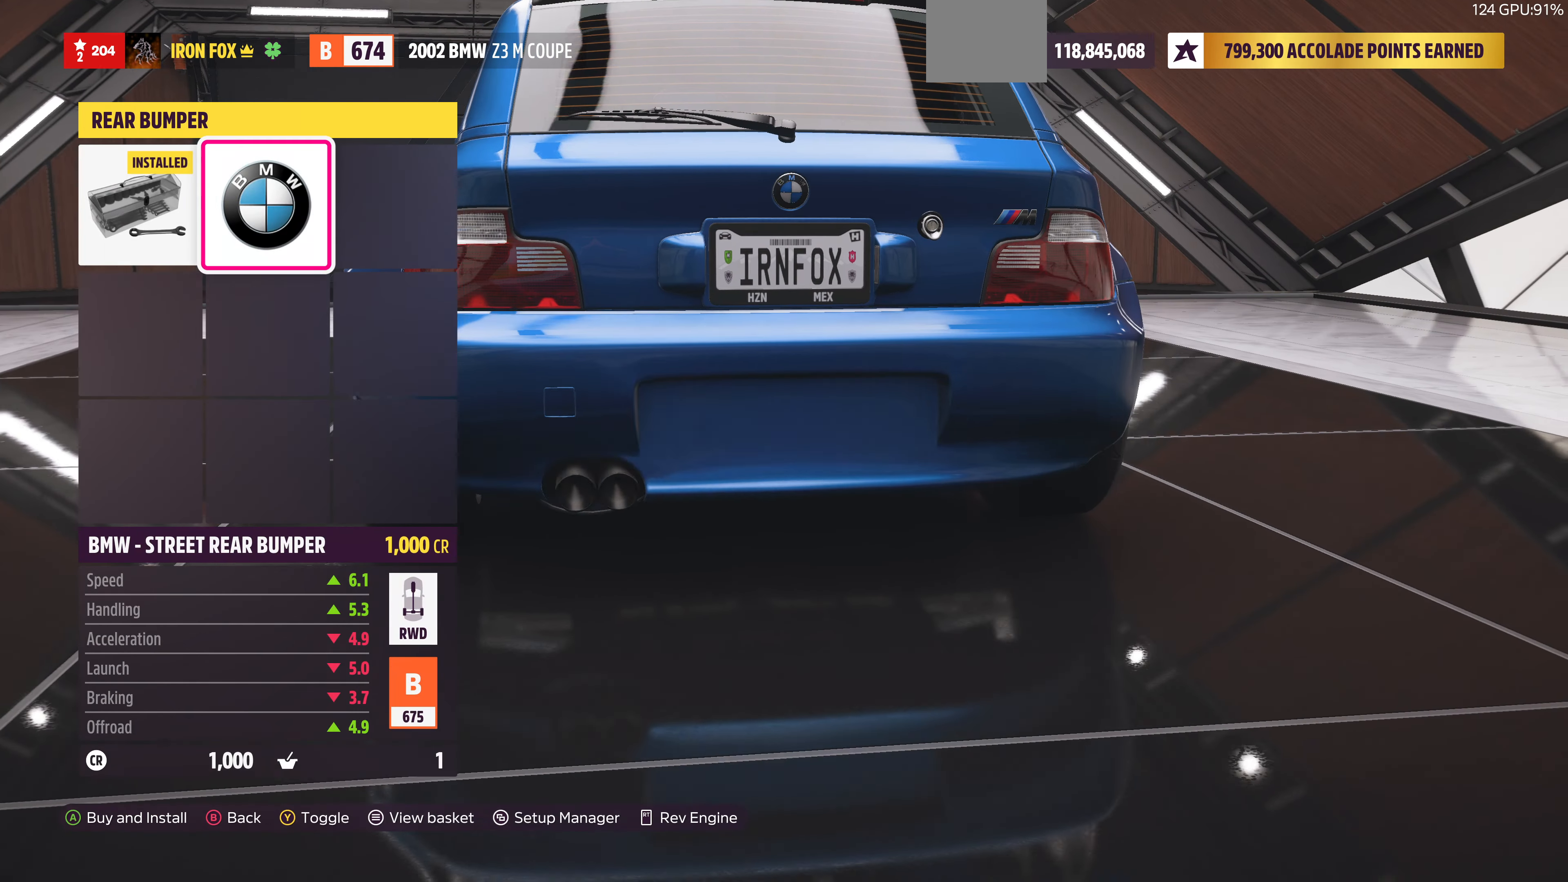
{"buttons": [], "left_stick": "center", "right_stick": "center", "events": [[200, "DPAD_LEFT", "down"], [334, "DPAD_LEFT", "up"]]}
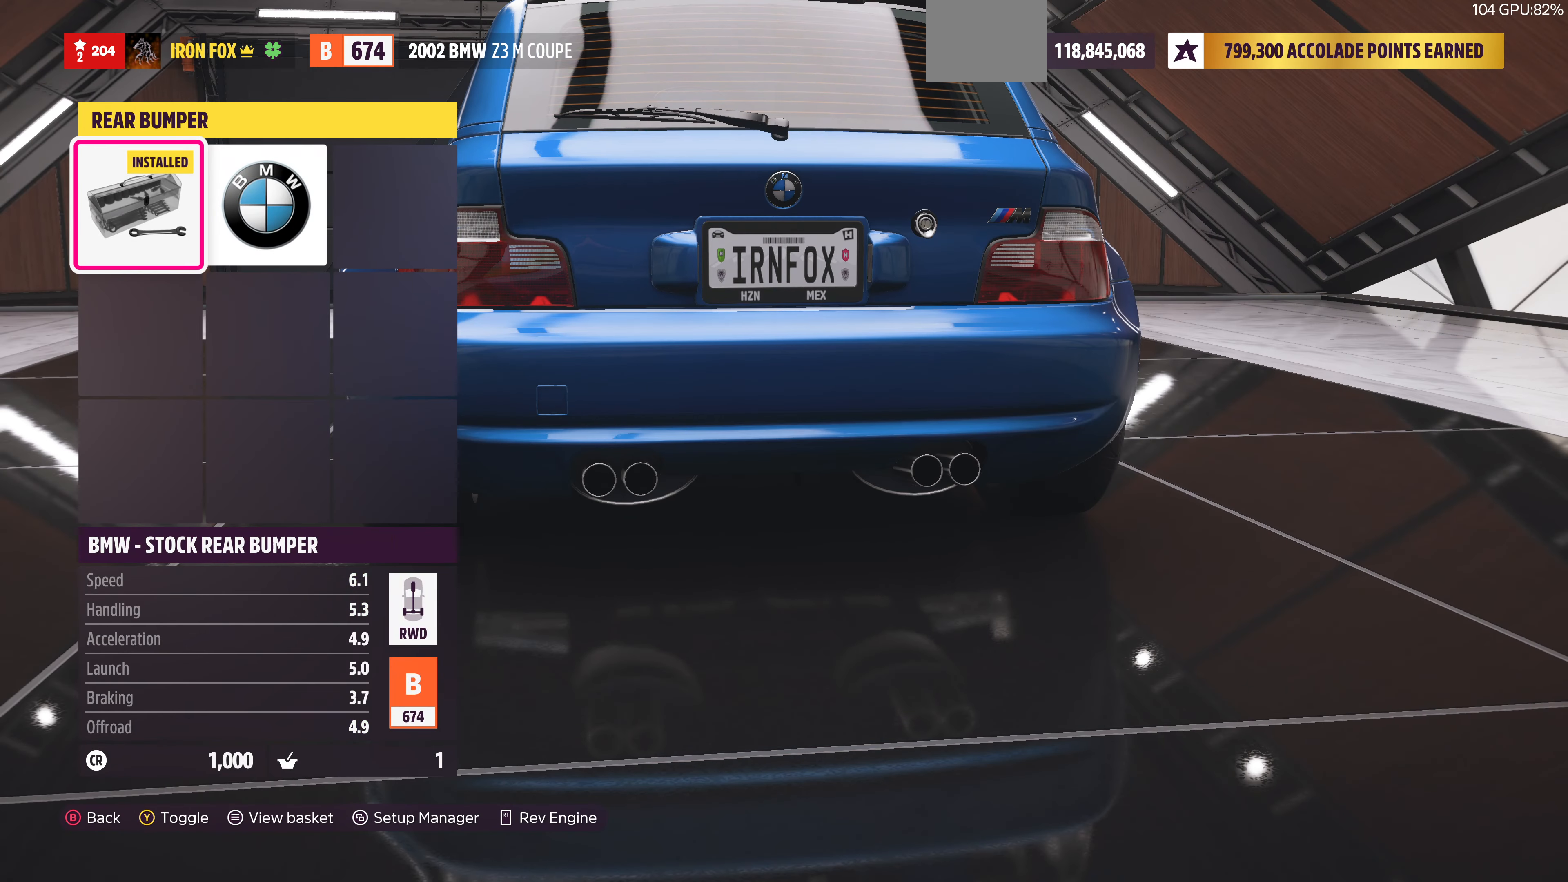
{"buttons": ["L3"], "left_stick": "center", "right_stick": "center", "events": [[434, "L3", "down"]]}
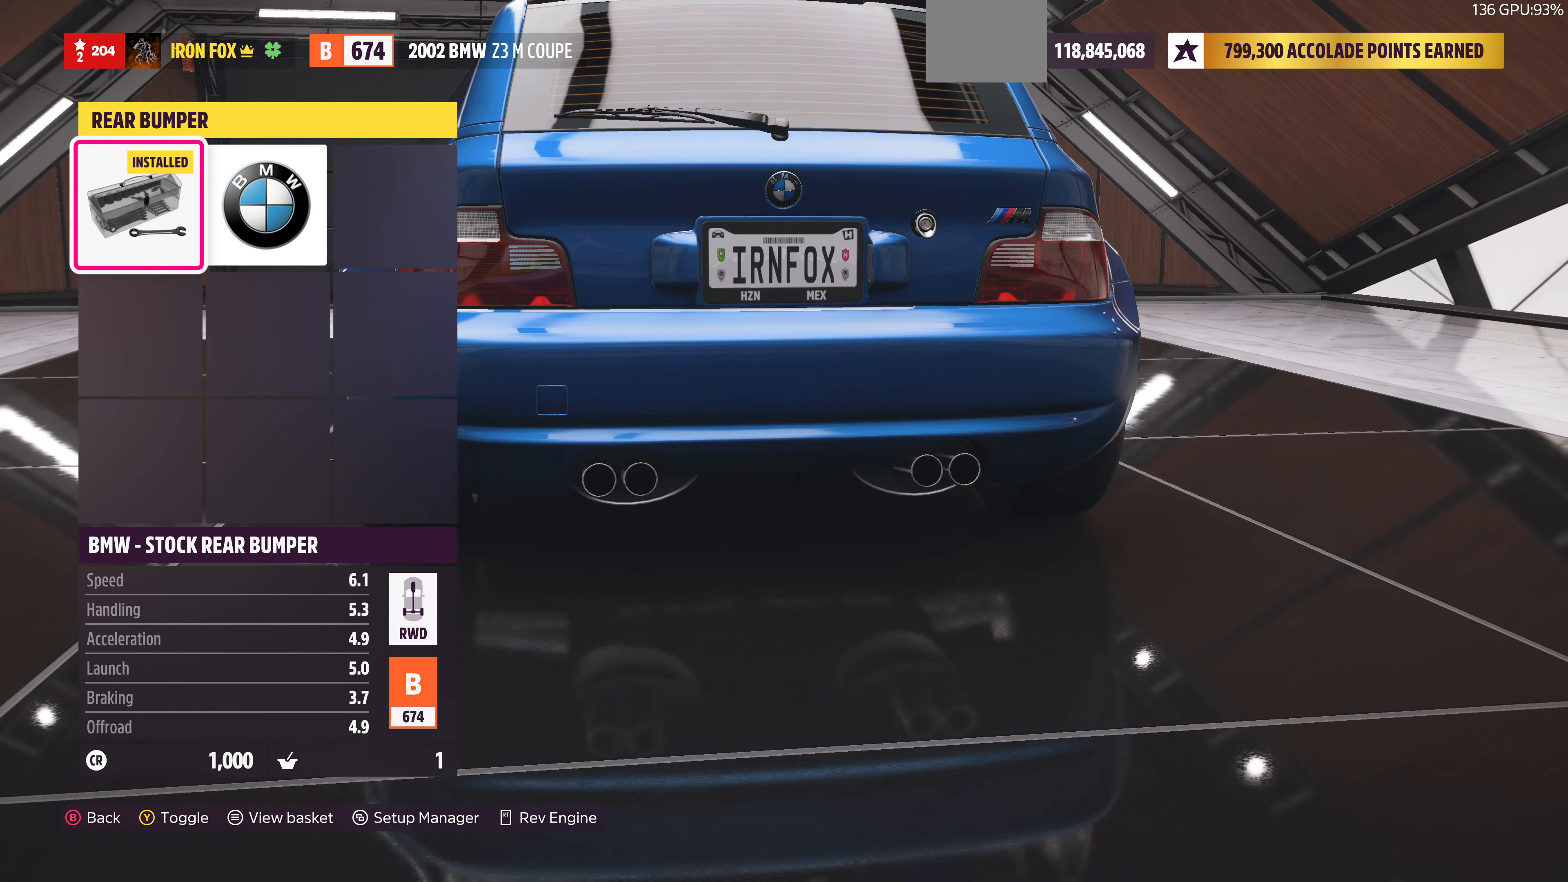
{"buttons": [], "left_stick": "center", "right_stick": "center", "events": [[67, "right_stick", "left"], [134, "right_stick", "down-left"], [467, "L3", "up"], [467, "right_stick", "center"]]}
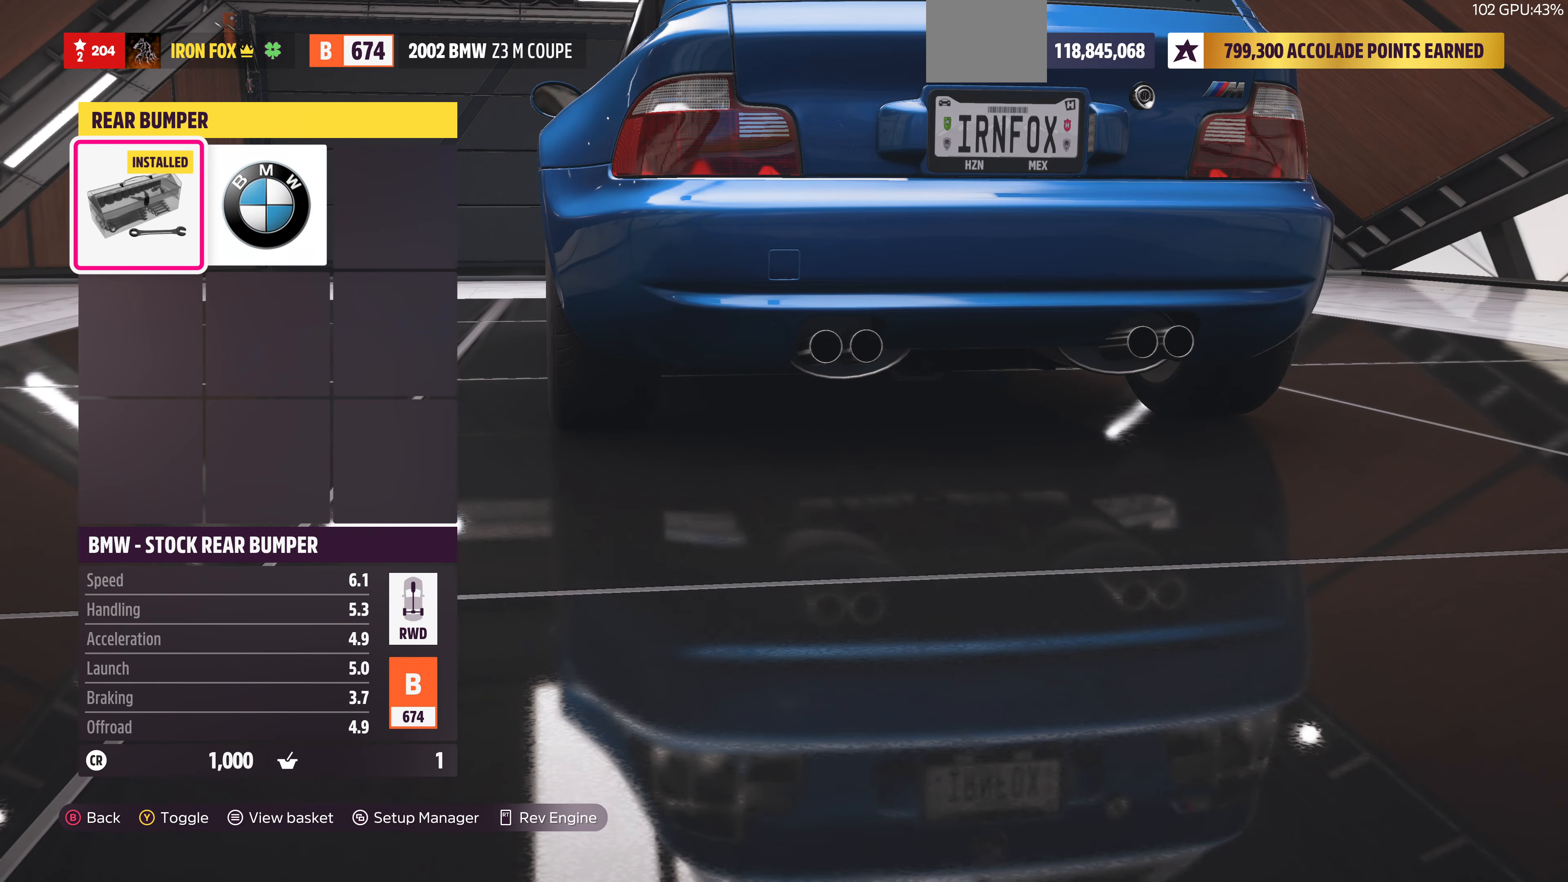
{"buttons": [], "left_stick": "center", "right_stick": "center", "events": [[234, "DPAD_RIGHT", "down"], [400, "DPAD_RIGHT", "up"]]}
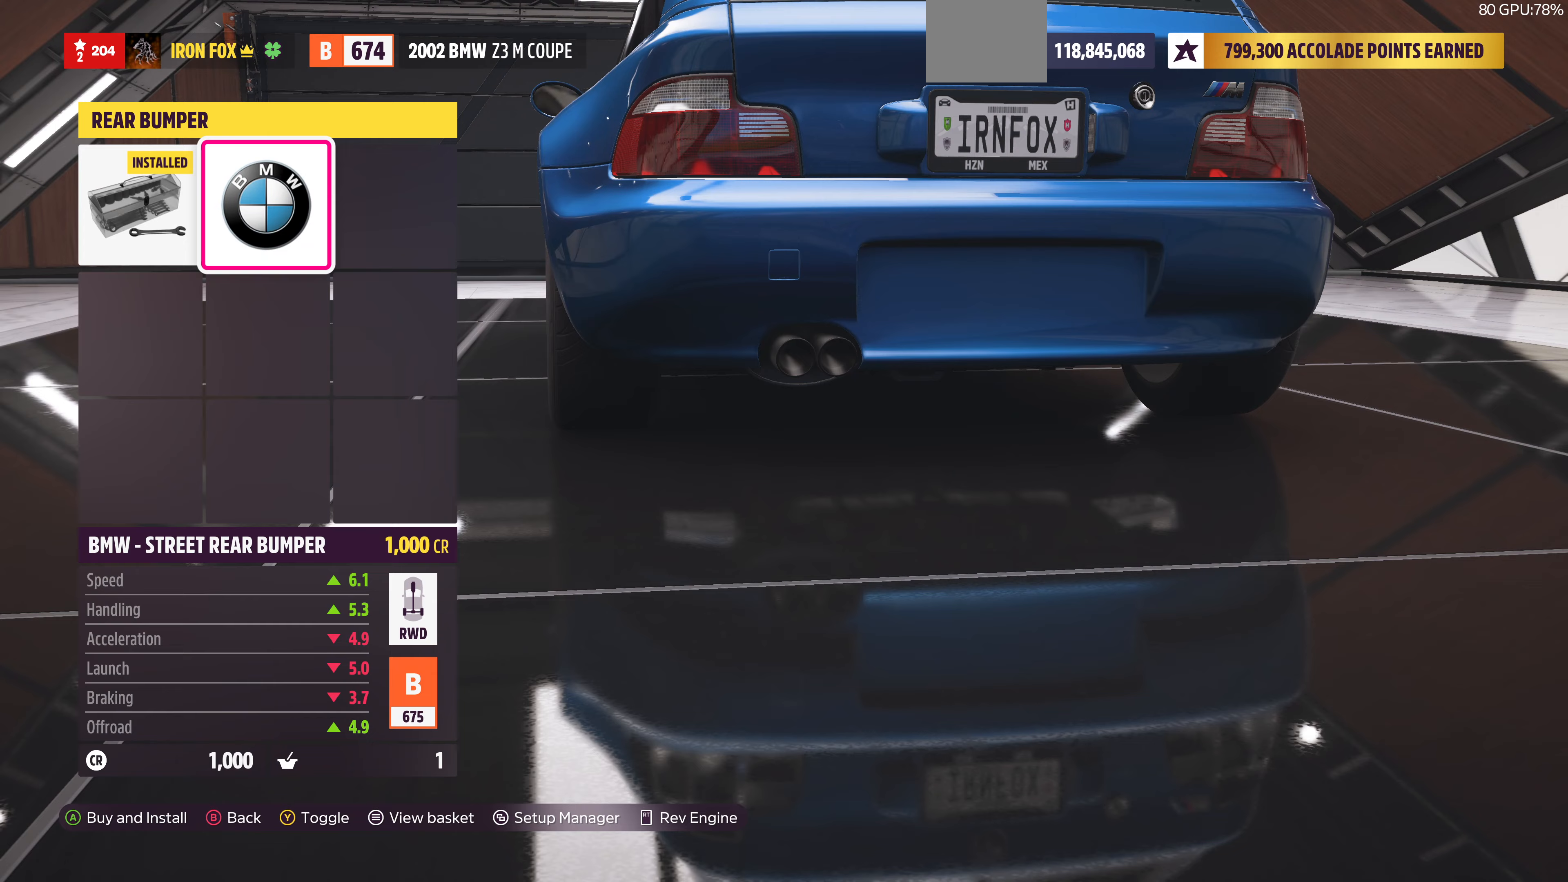
{"buttons": ["DPAD_RIGHT"], "left_stick": "center", "right_stick": "left", "events": [[367, "right_stick", "left"], [433, "DPAD_RIGHT", "down"]]}
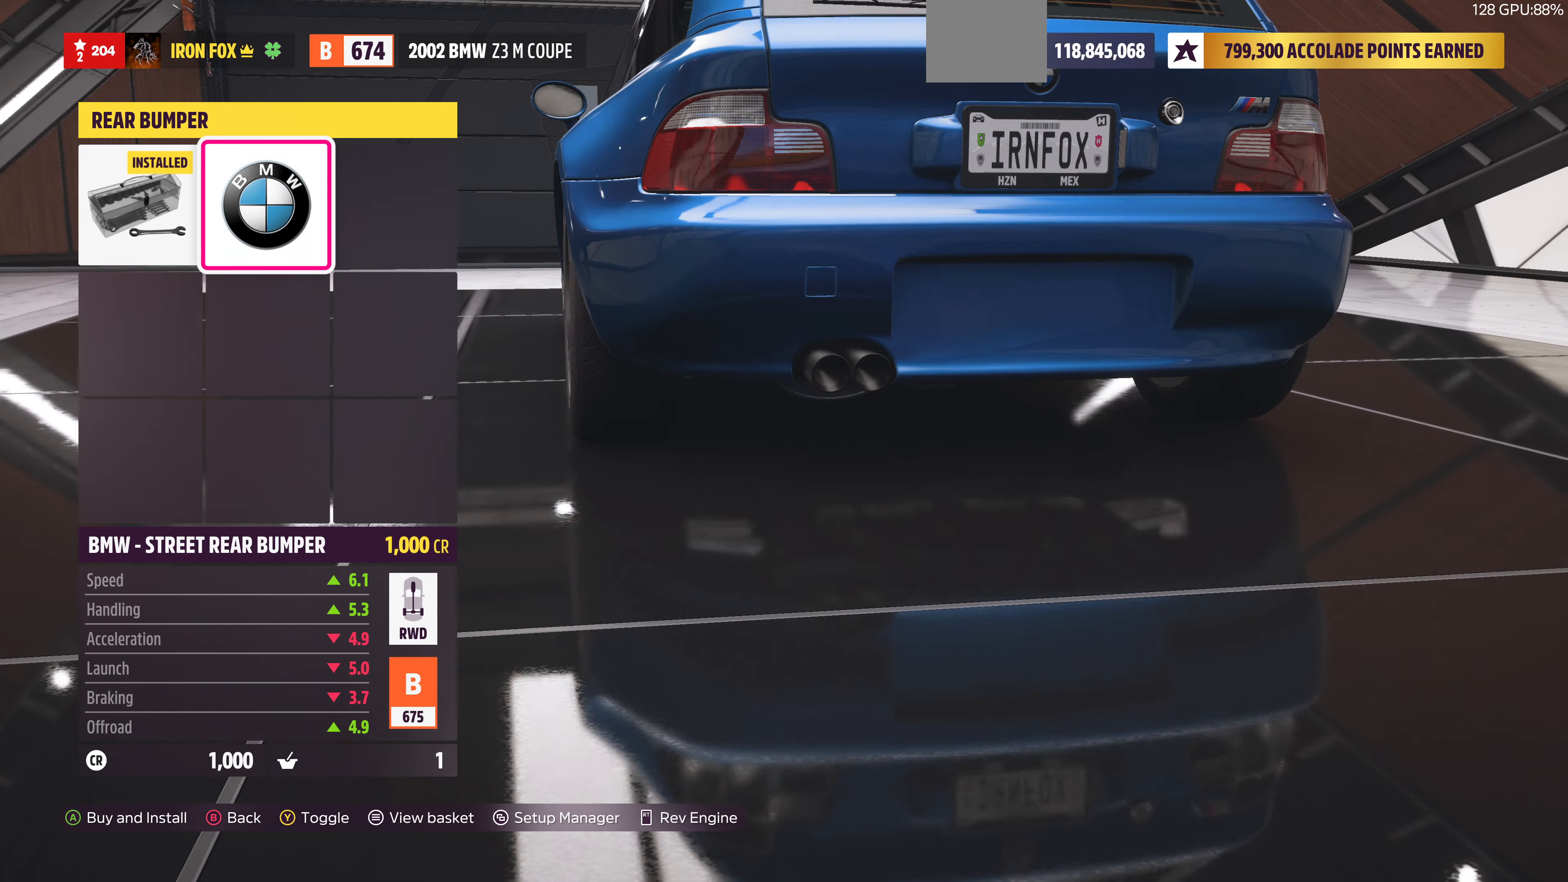
{"buttons": ["DPAD_LEFT"], "left_stick": "center", "right_stick": "center", "events": [[100, "DPAD_RIGHT", "up"], [133, "right_stick", "center"], [433, "DPAD_LEFT", "down"]]}
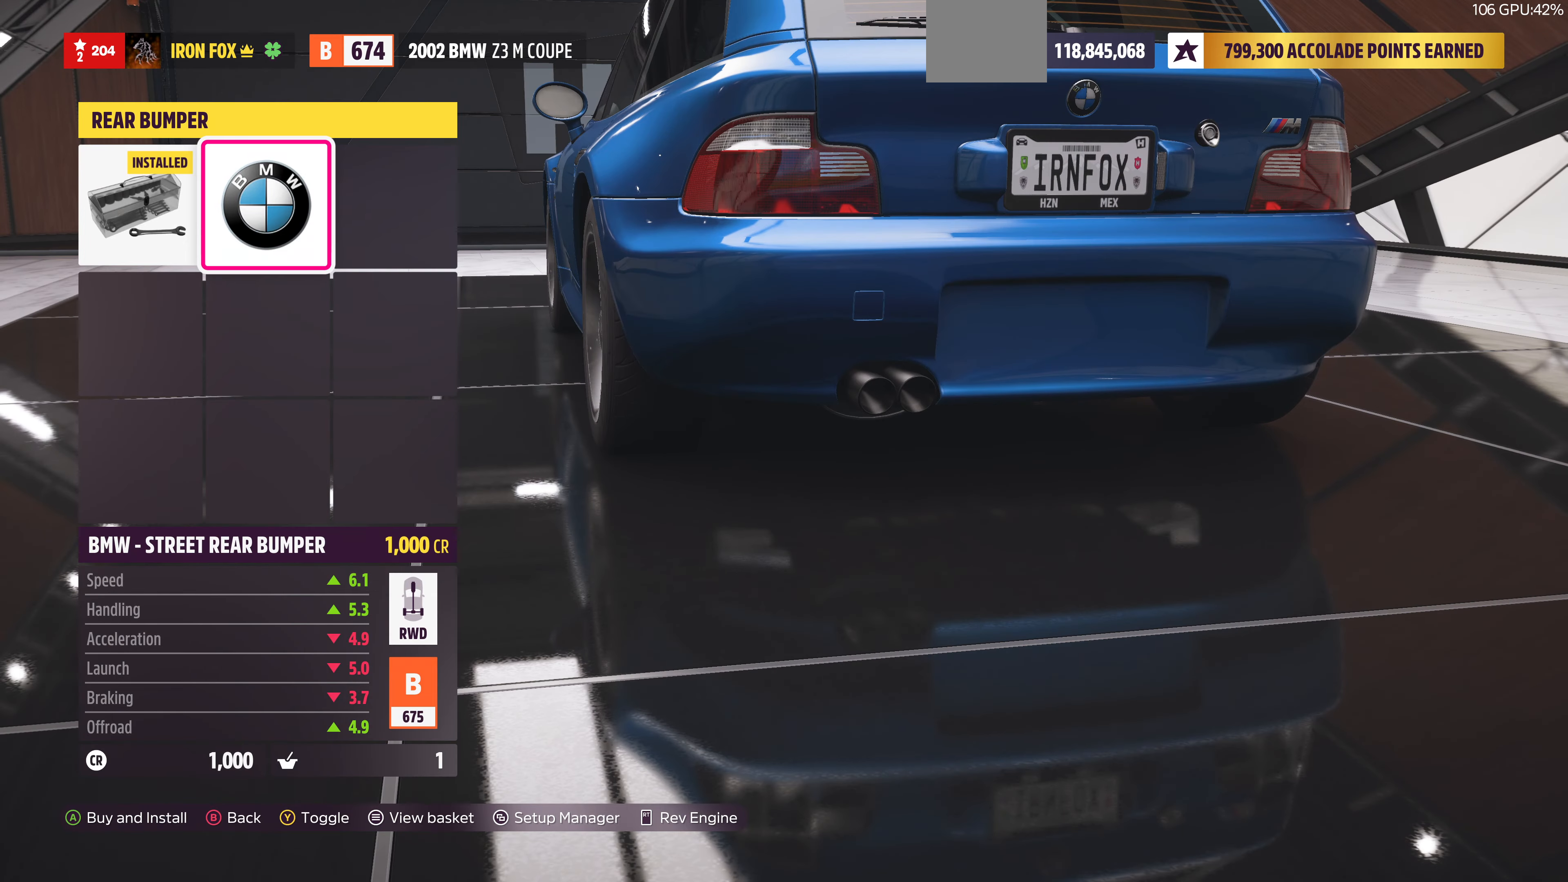
{"buttons": [], "left_stick": "center", "right_stick": "center", "events": [[67, "DPAD_LEFT", "up"]]}
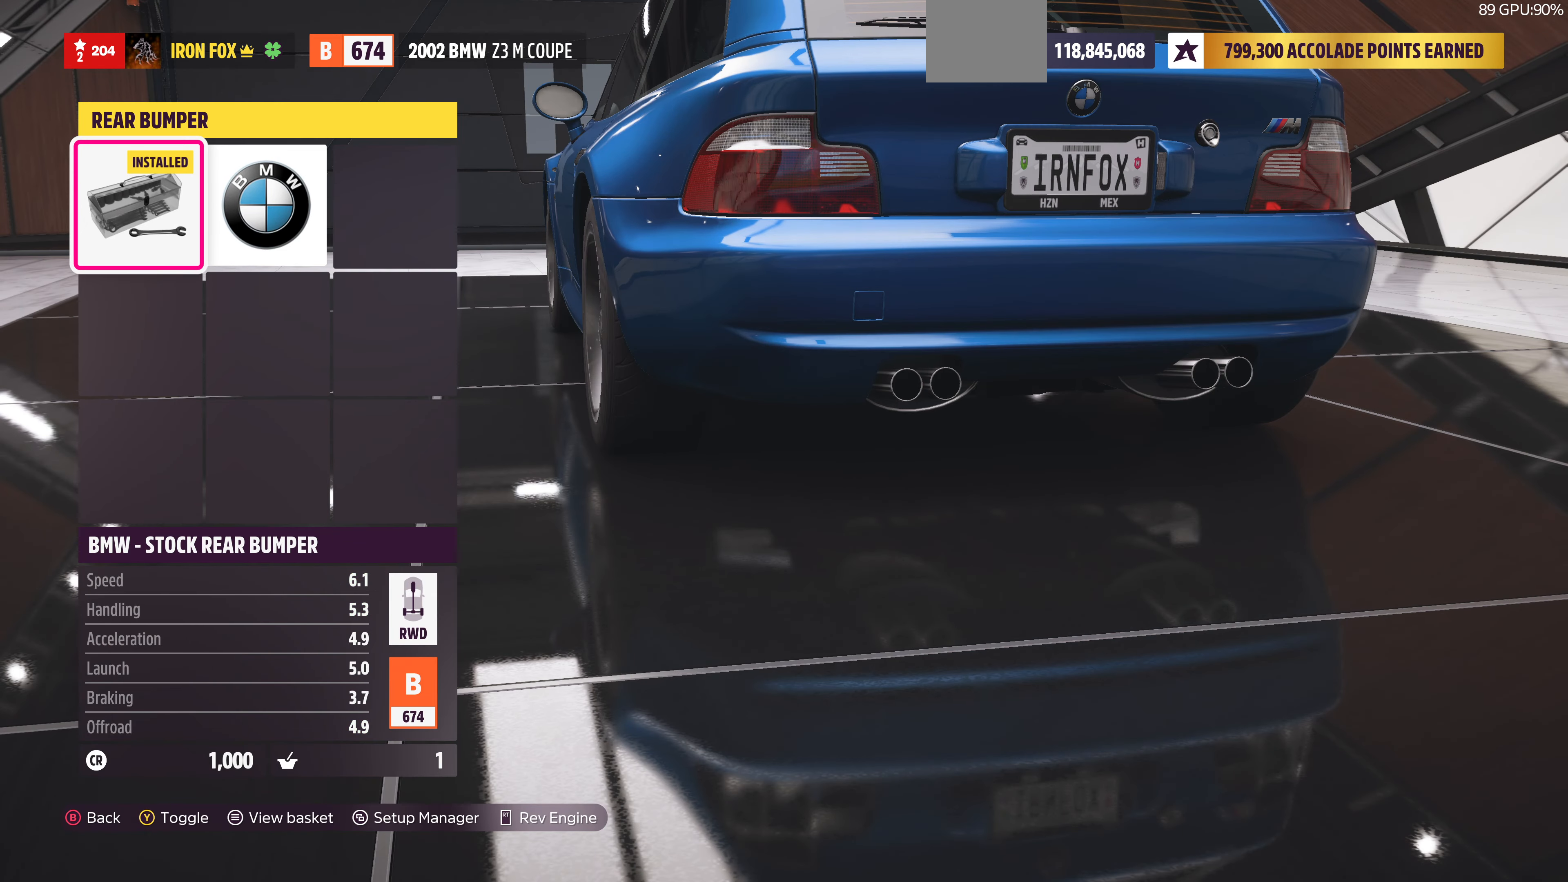
{"buttons": [], "left_stick": "center", "right_stick": "left", "events": [[200, "right_stick", "left"]]}
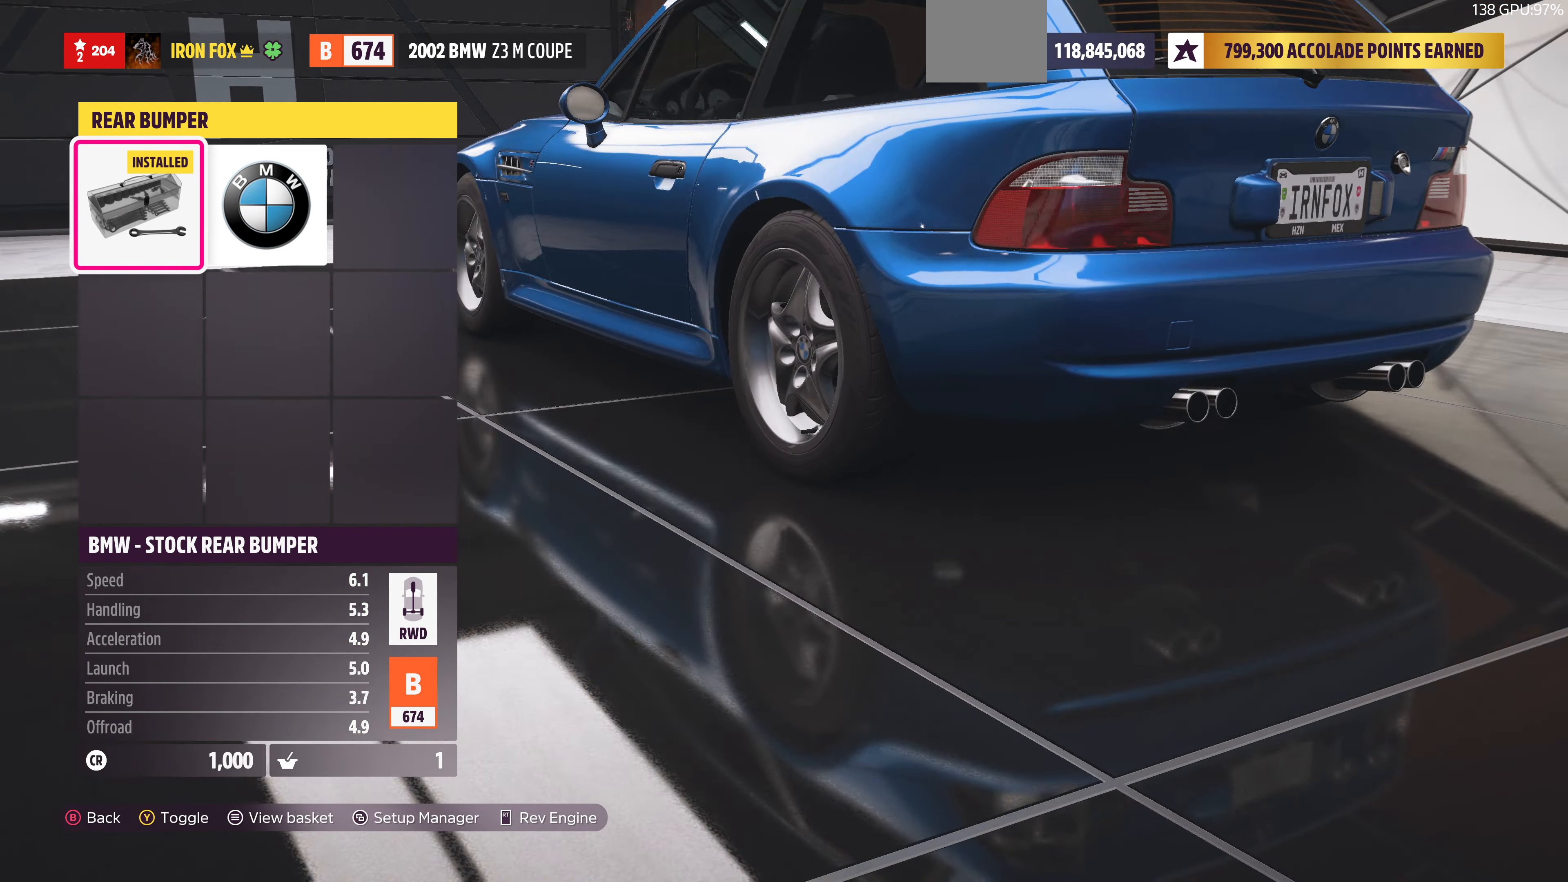
{"buttons": [], "left_stick": "center", "right_stick": "center", "events": [[100, "DPAD_RIGHT", "down"], [100, "right_stick", "center"], [233, "DPAD_RIGHT", "up"]]}
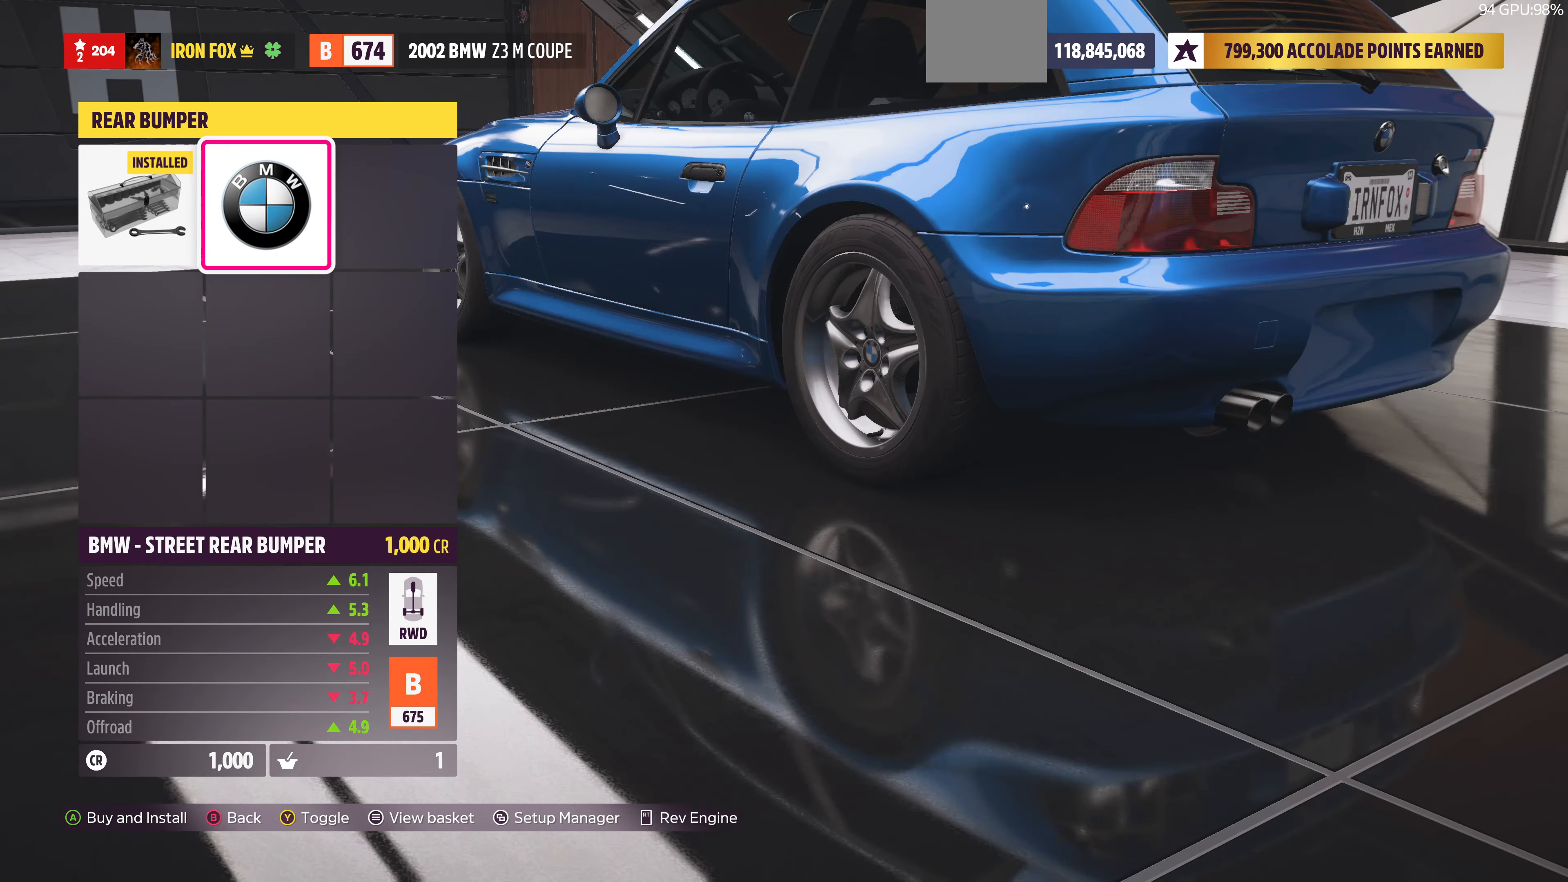
{"buttons": [], "left_stick": "center", "right_stick": "right", "events": [[300, "right_stick", "right"]]}
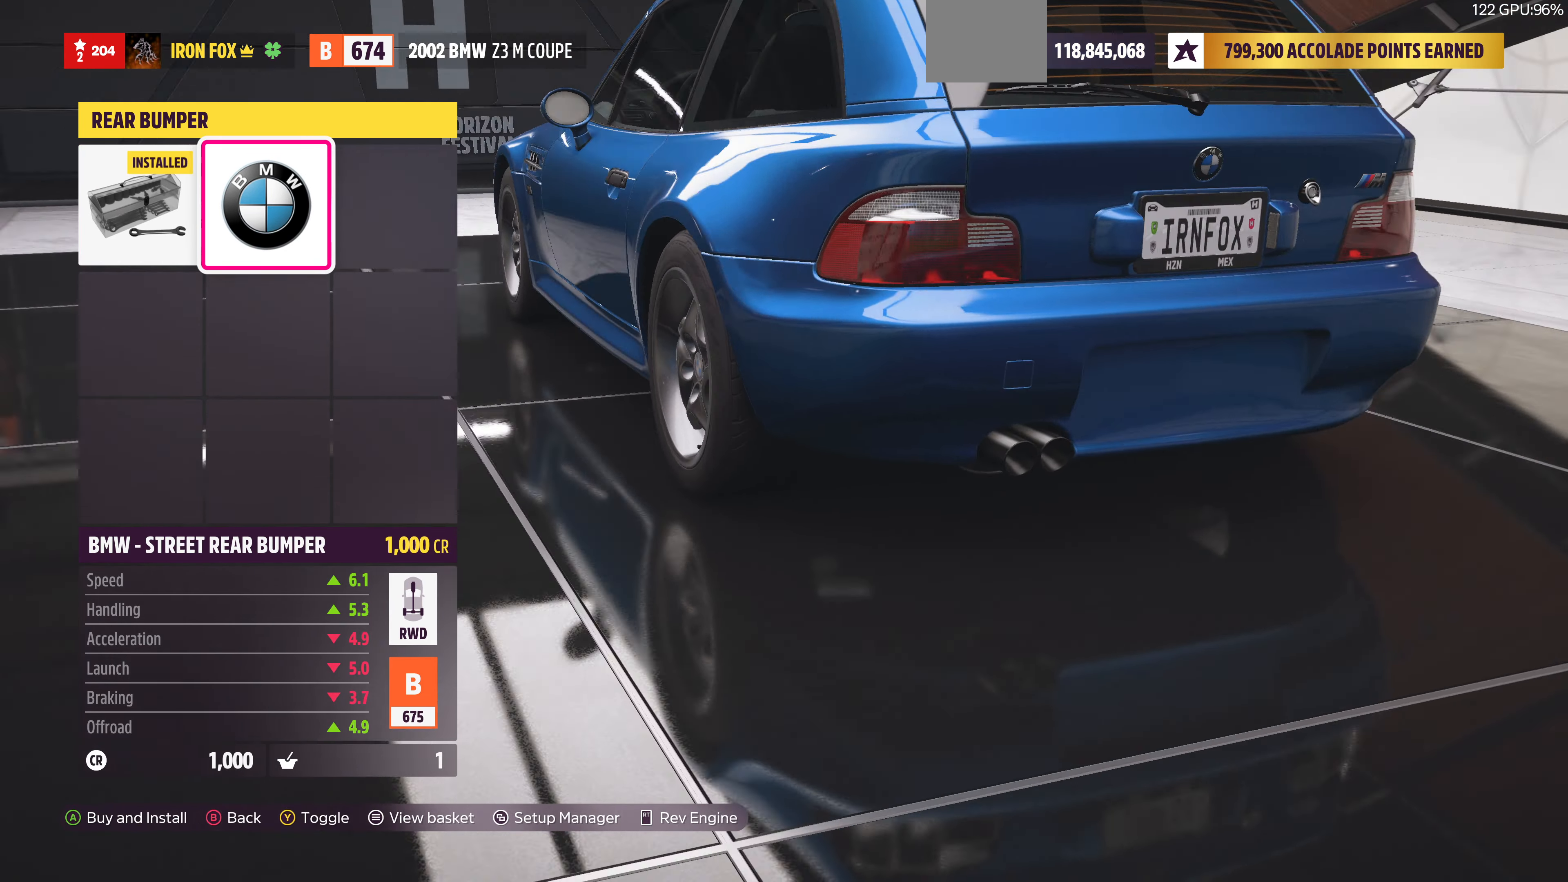
{"buttons": [], "left_stick": "center", "right_stick": "center", "events": [[367, "right_stick", "center"]]}
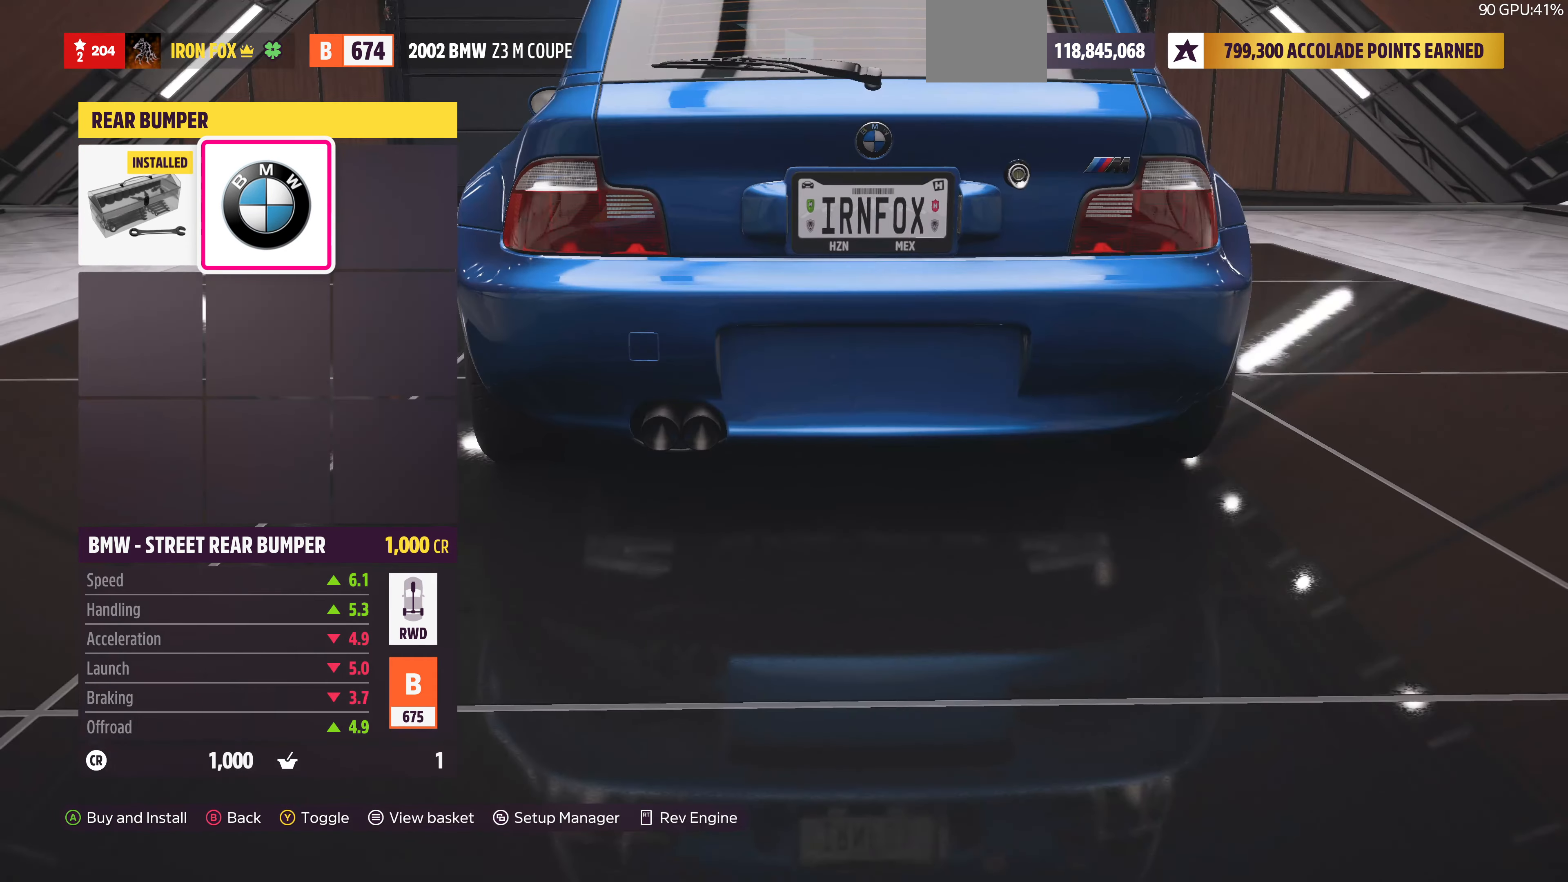
{"buttons": [], "left_stick": "center", "right_stick": "center", "events": []}
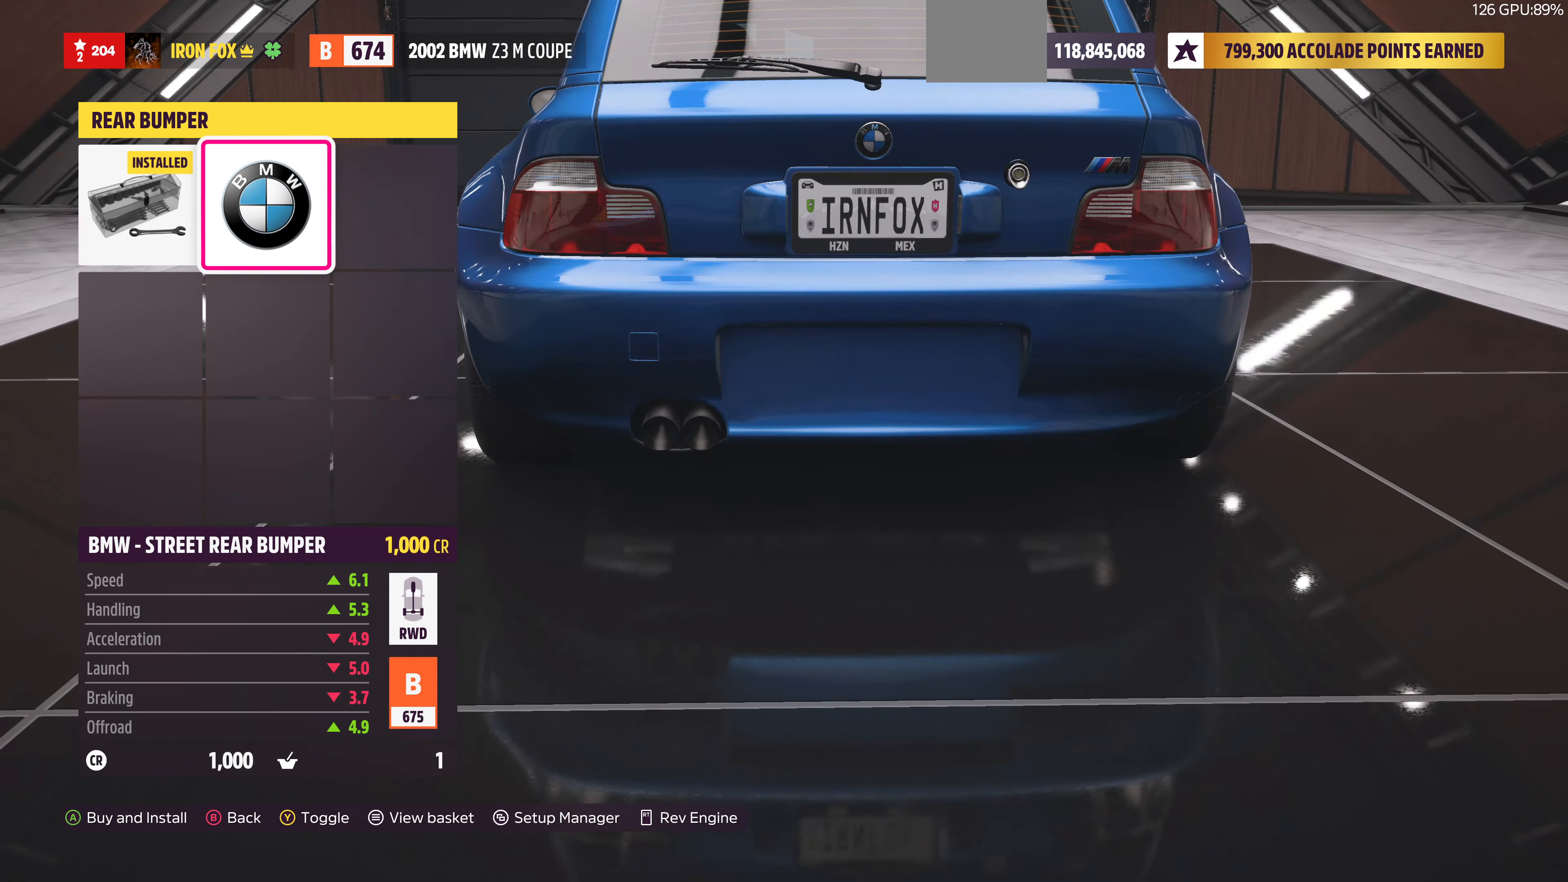
{"buttons": [], "left_stick": "center", "right_stick": "center", "events": [[67, "right_stick", "right"], [233, "right_stick", "center"]]}
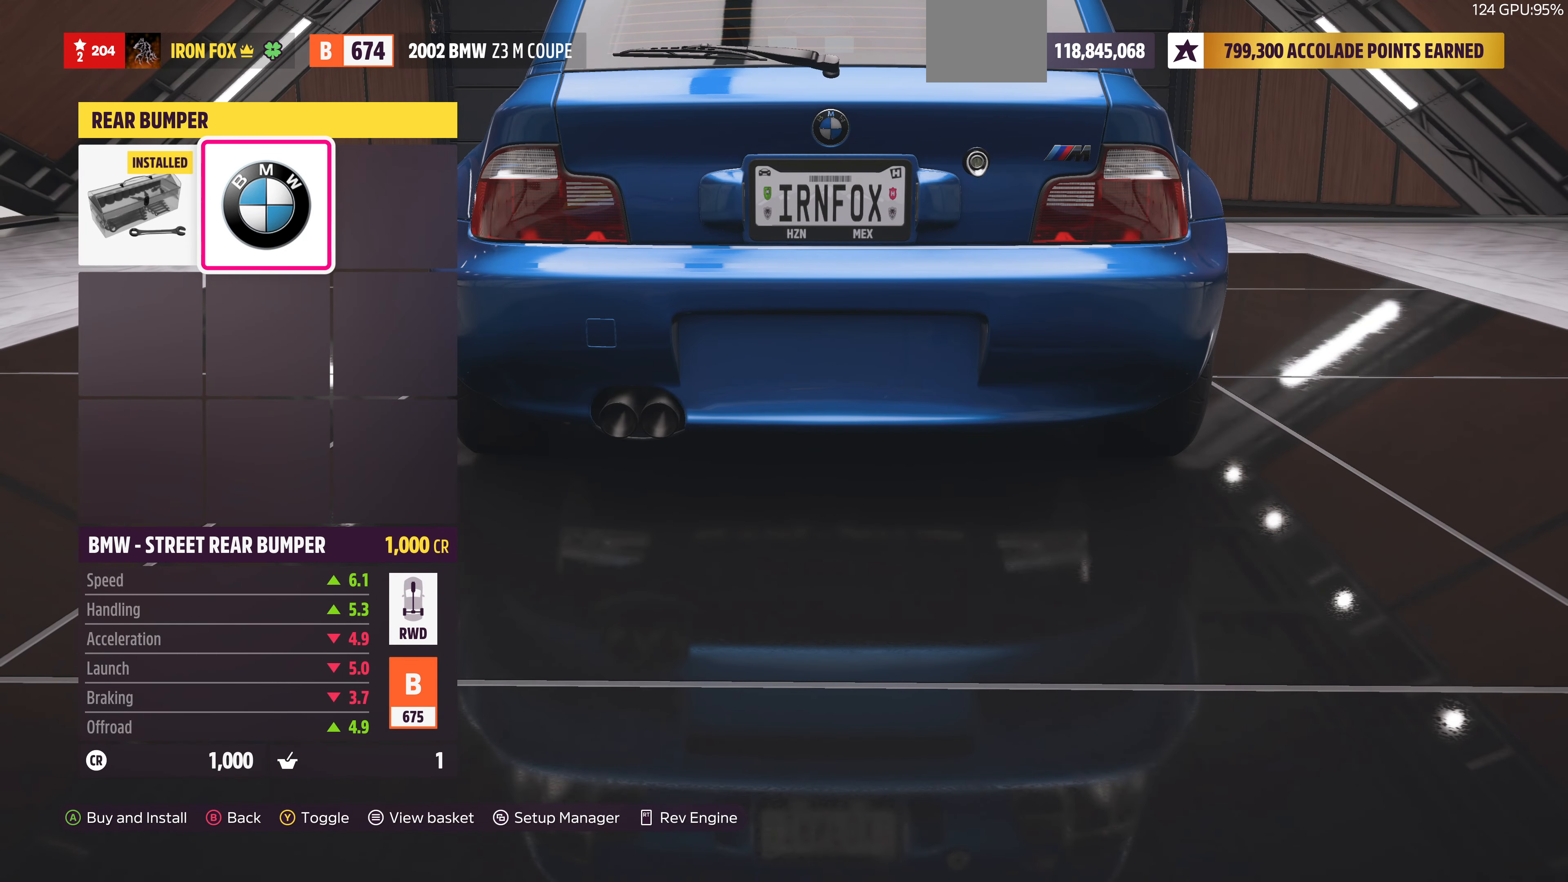
{"buttons": [], "left_stick": "center", "right_stick": "left", "events": [[167, "right_stick", "left"]]}
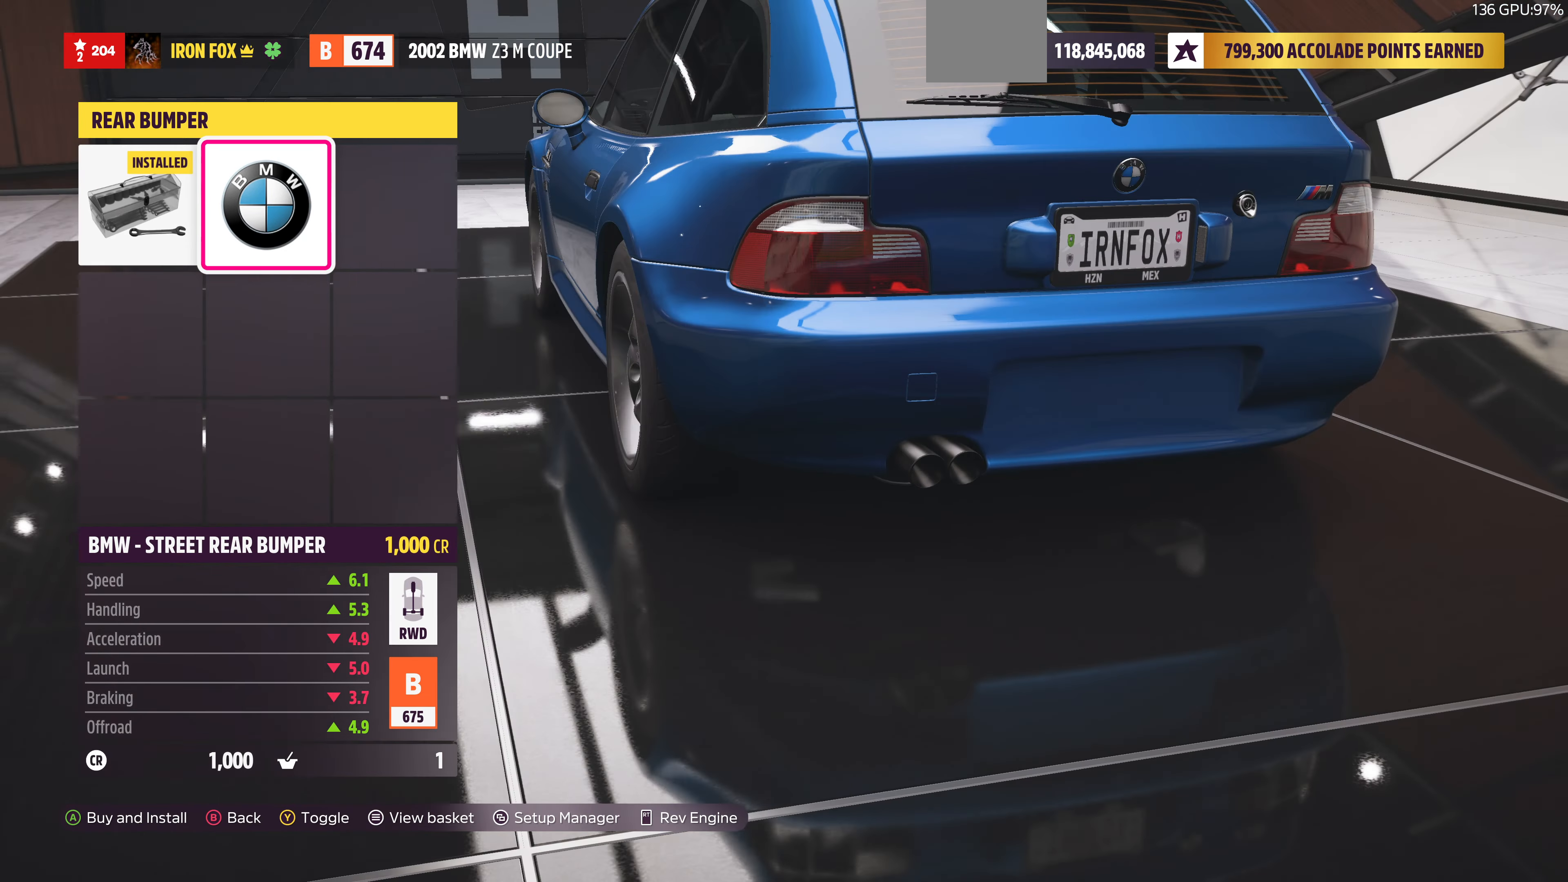
{"buttons": [], "left_stick": "center", "right_stick": "center", "events": [[33, "right_stick", "center"], [167, "DPAD_LEFT", "down"], [267, "DPAD_LEFT", "up"]]}
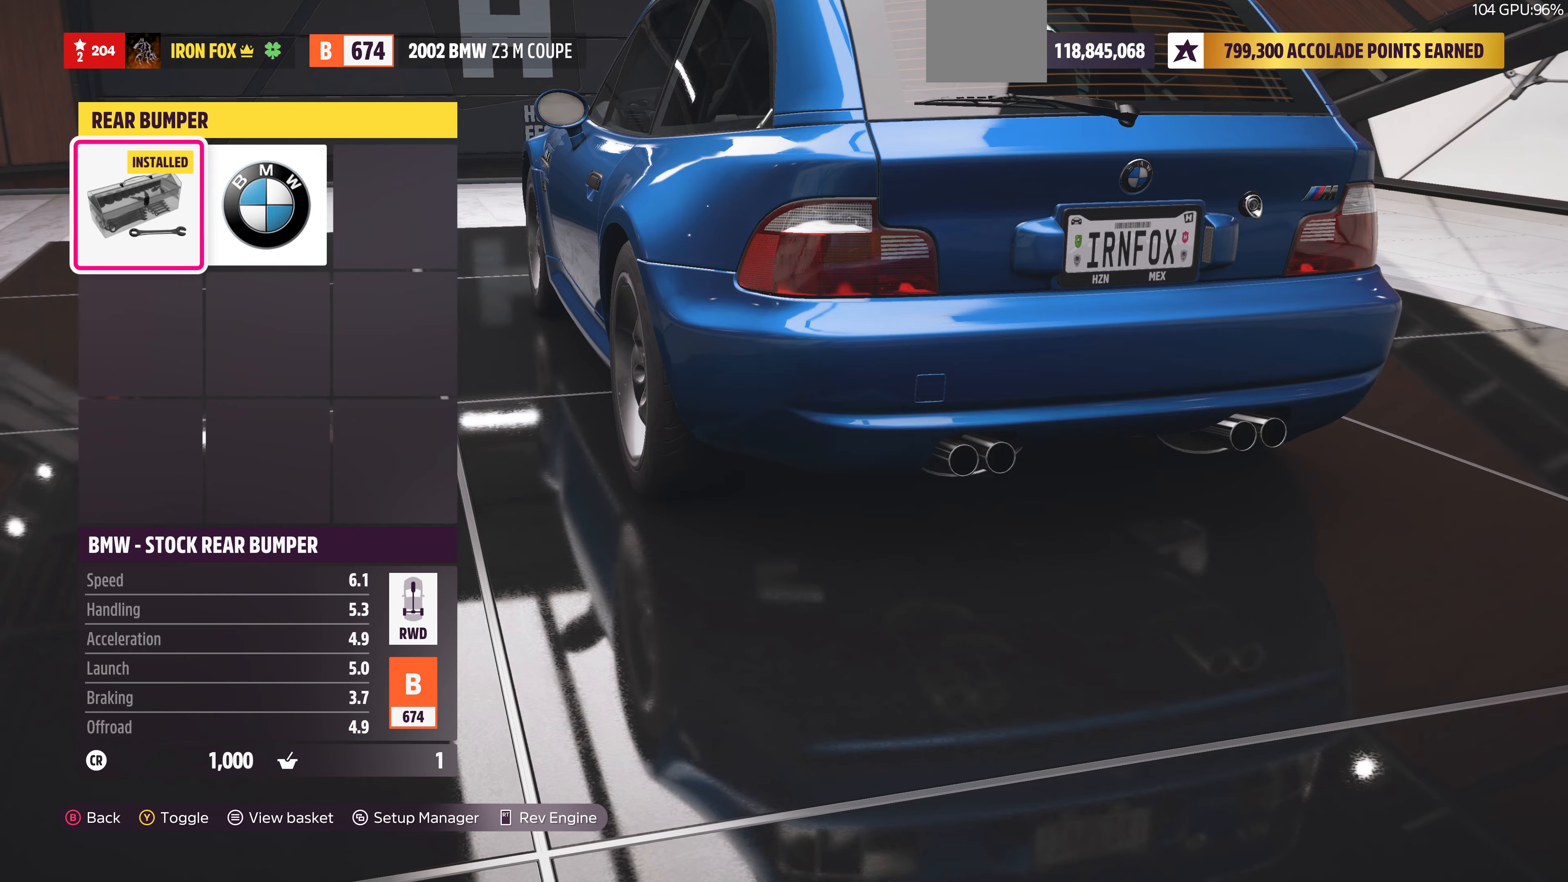
{"buttons": [], "left_stick": "center", "right_stick": "down-right", "events": [[266, "right_stick", "down"], [366, "right_stick", "down-right"]]}
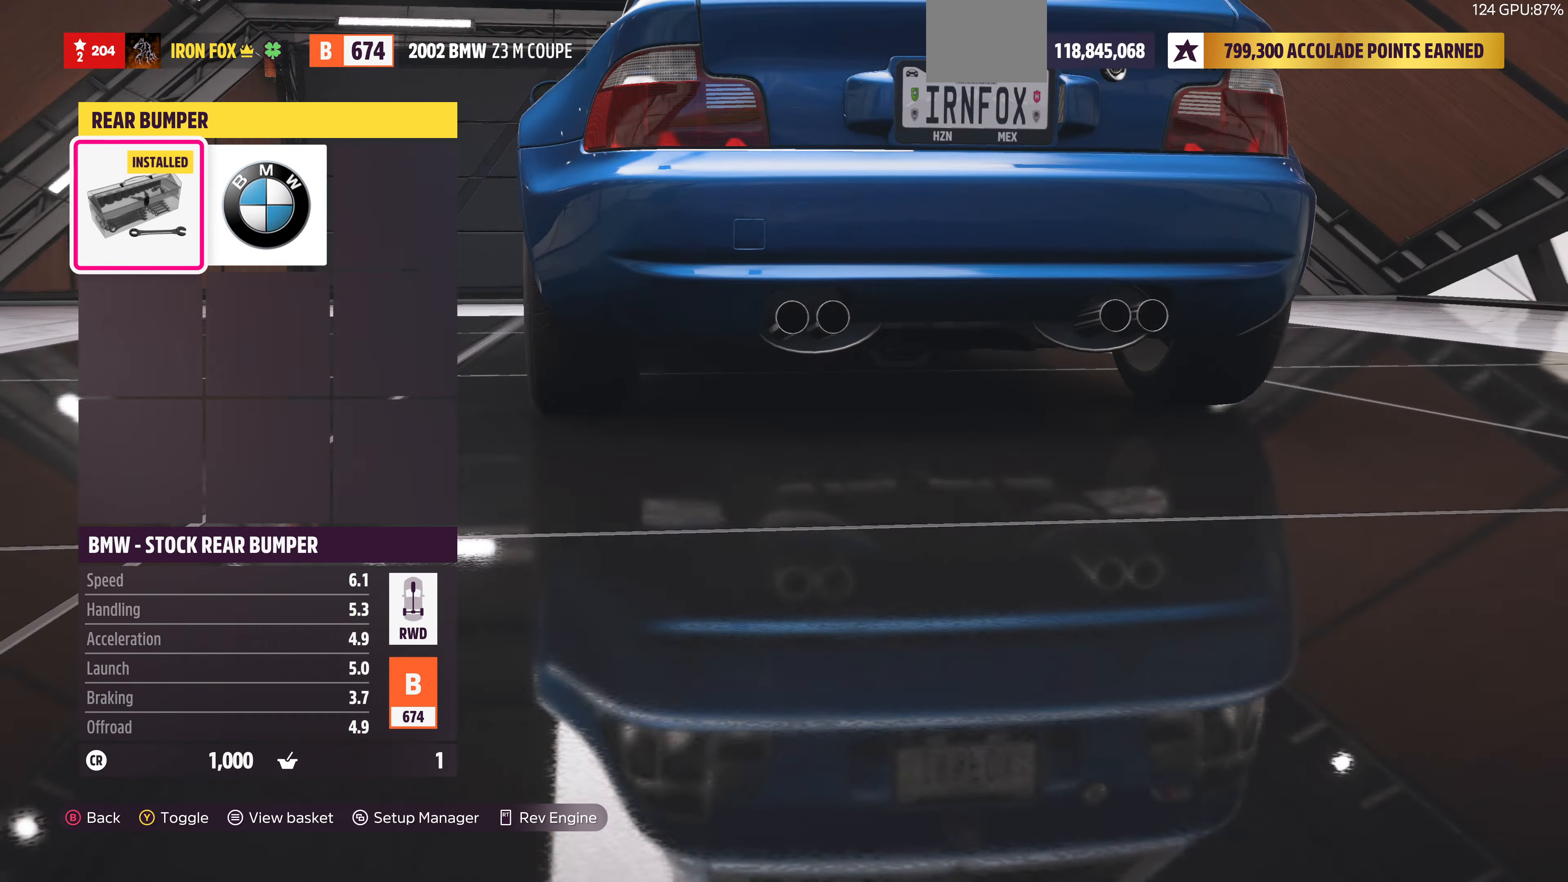
{"buttons": [], "left_stick": "center", "right_stick": "center", "events": [[33, "right_stick", "center"], [333, "DPAD_RIGHT", "down"], [433, "DPAD_RIGHT", "up"]]}
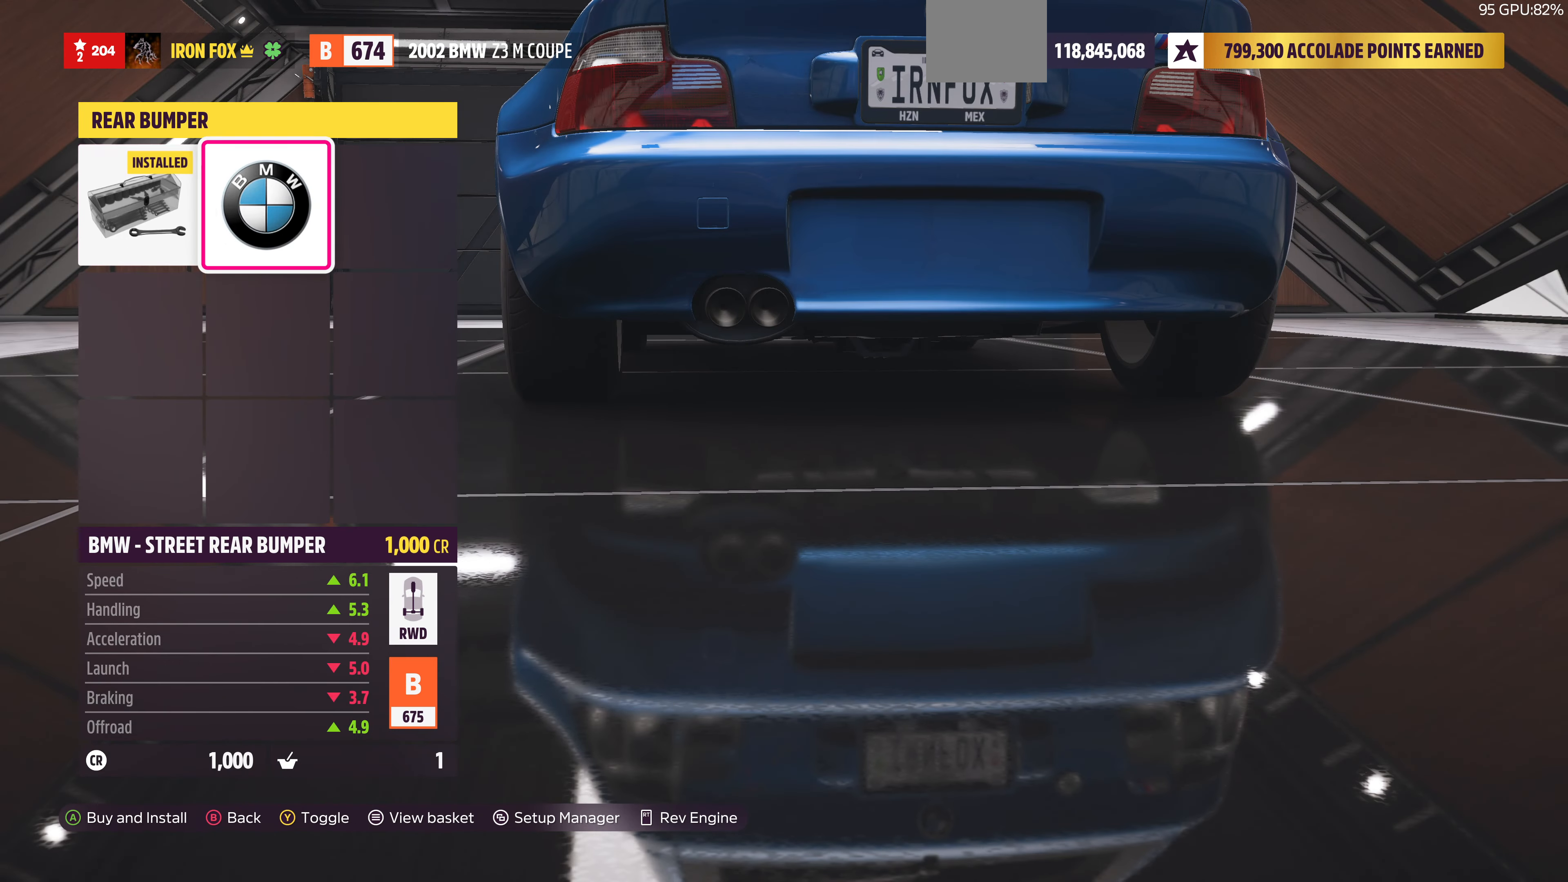
{"buttons": [], "left_stick": "center", "right_stick": "center", "events": [[366, "right_stick", "up"], [466, "right_stick", "center"]]}
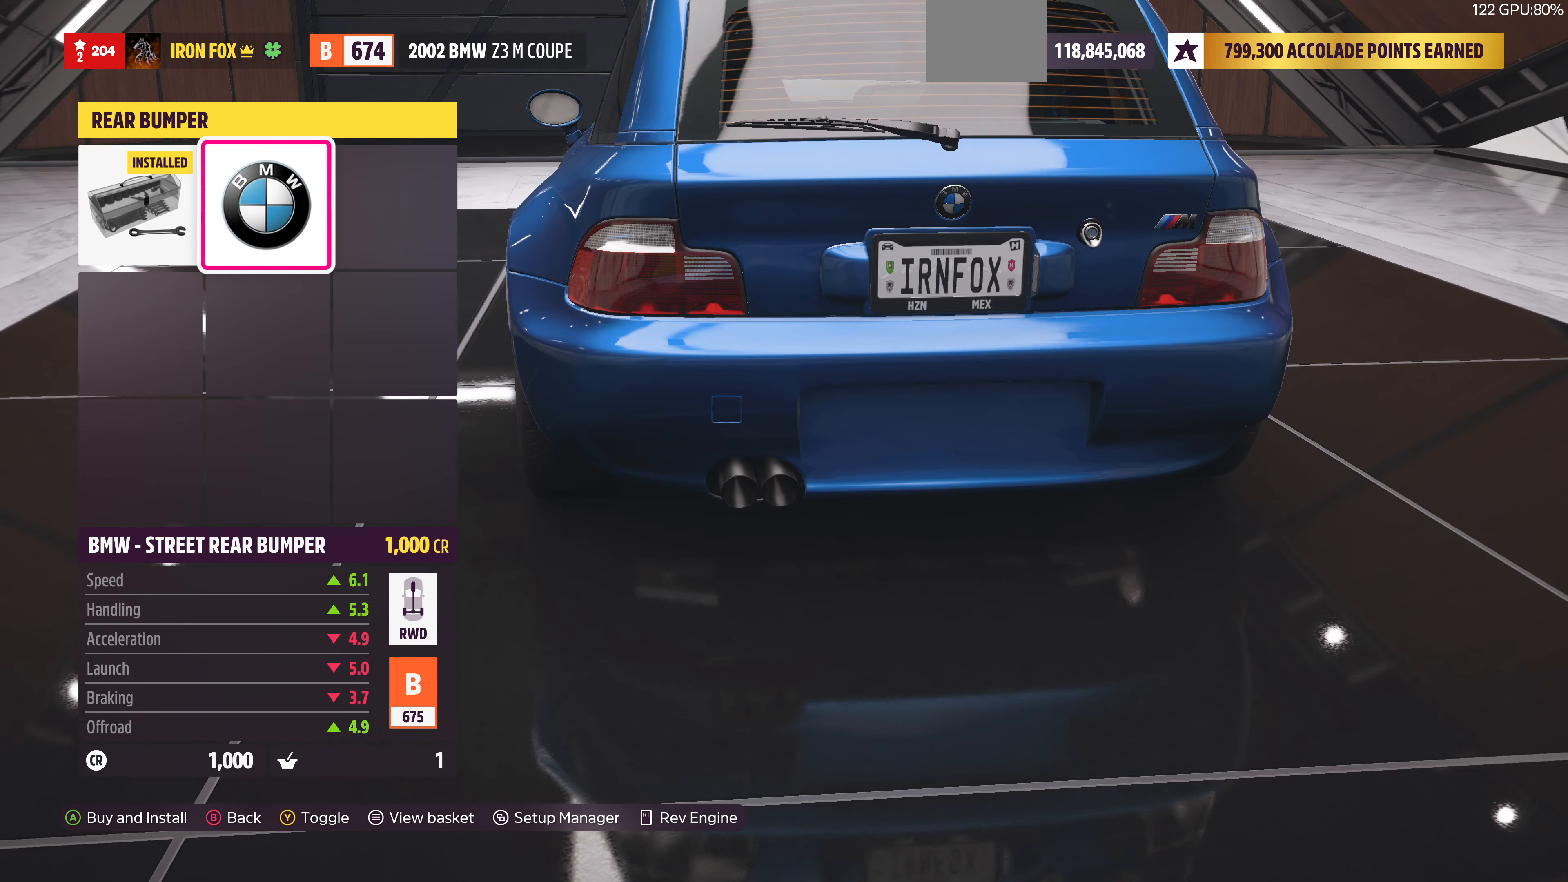
{"buttons": [], "left_stick": "center", "right_stick": "center", "events": [[300, "right_stick", "up-right"], [433, "right_stick", "center"]]}